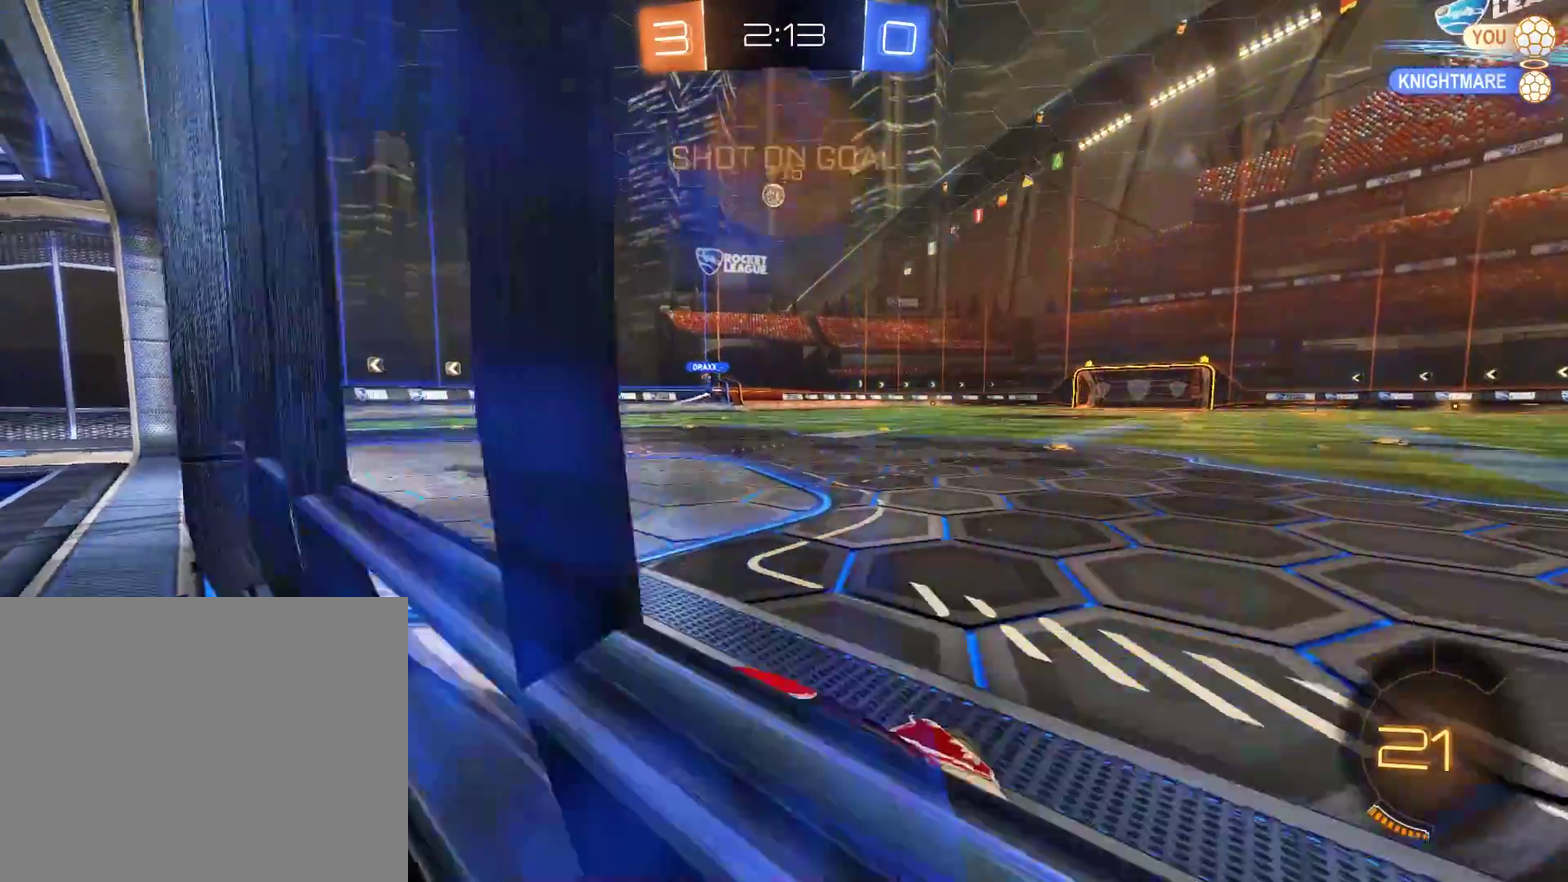
Gameplay with a controller (Xbox layout); each line is a JSON object with the inputs held at the frame after it. "events" lists button and stick changes between this image and that frame as [ms after this image, input, new state], when the widget could be followed in between.
{"buttons": ["B", "R2"], "left_stick": "left", "right_stick": "center", "events": [[217, "R2", "down"]]}
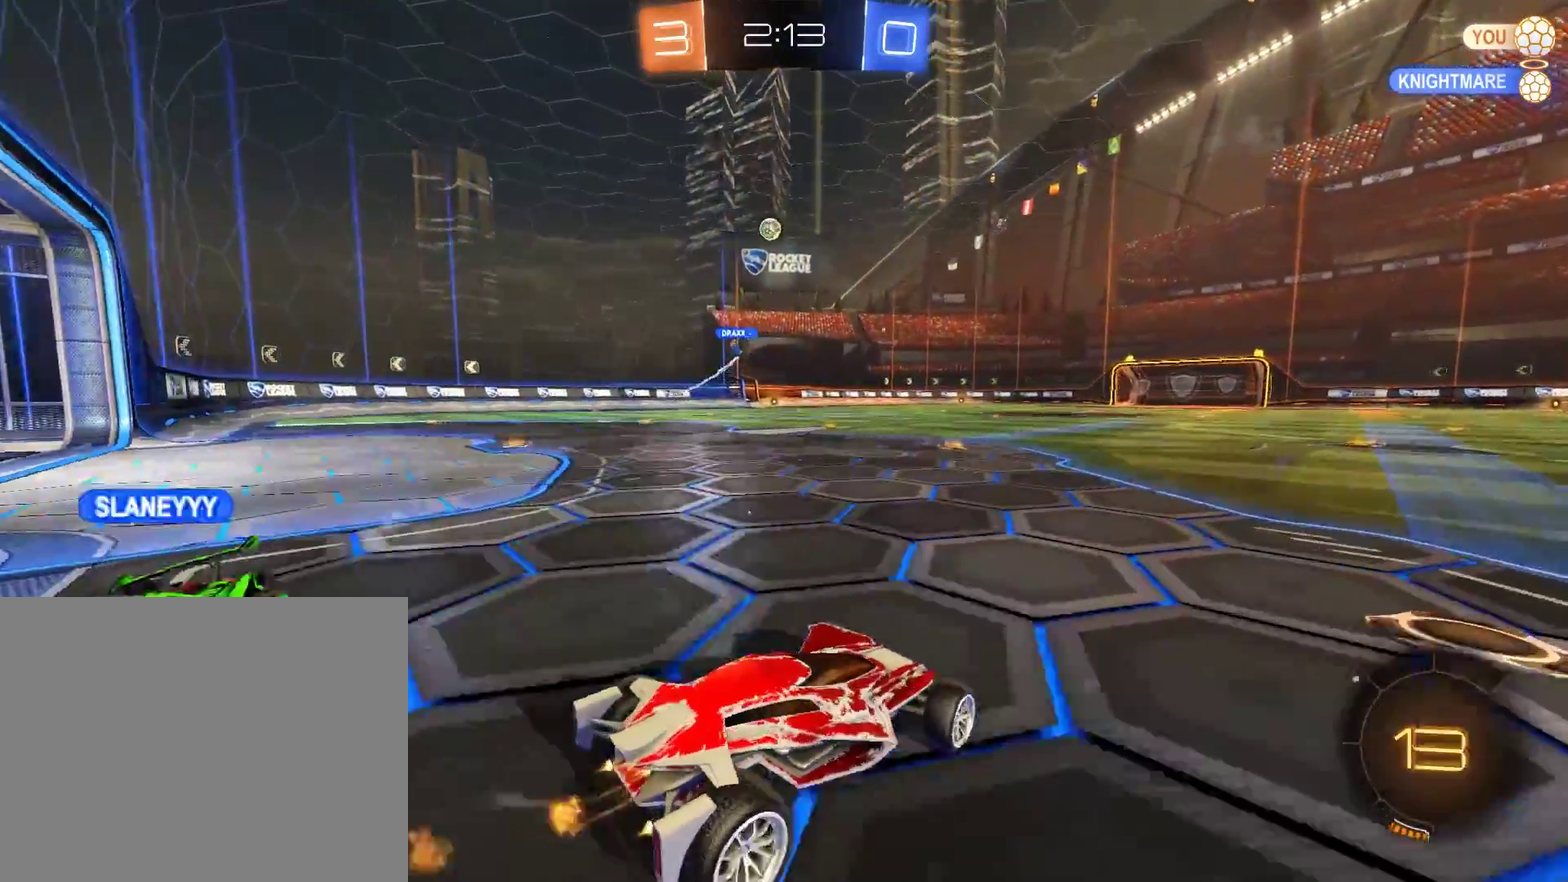
{"buttons": [], "left_stick": "up", "right_stick": "center", "events": [[183, "left_stick", "up"], [217, "A", "down"], [250, "L3", "down"], [283, "A", "up"], [317, "A", "down"], [383, "L3", "up"], [417, "A", "up"], [483, "B", "up"], [483, "R2", "up"]]}
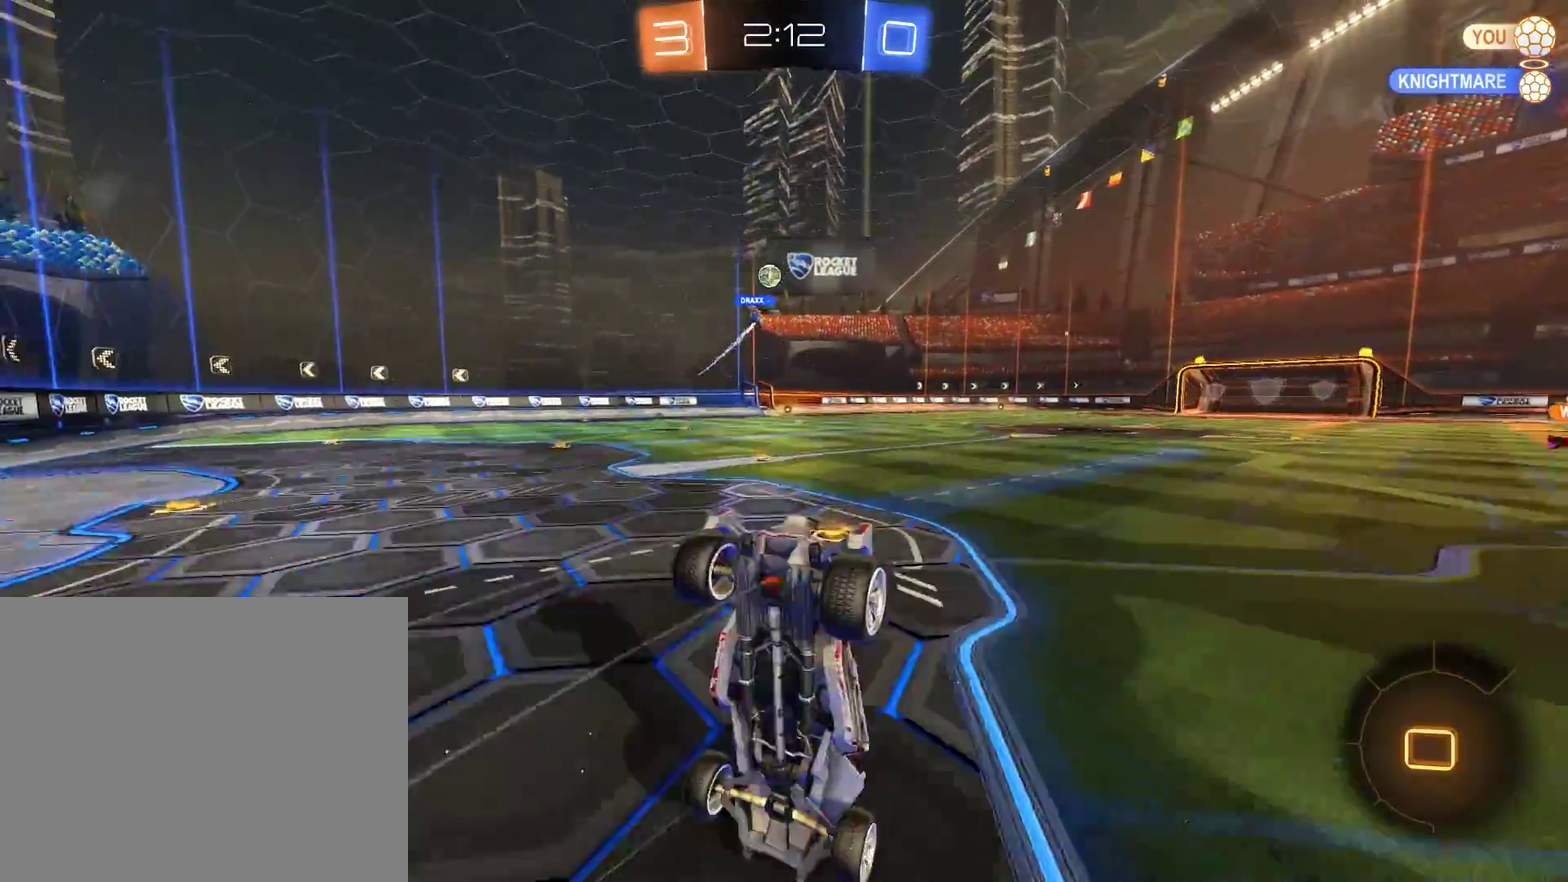
{"buttons": ["B"], "left_stick": "center", "right_stick": "center", "events": [[17, "left_stick", "center"], [217, "B", "down"]]}
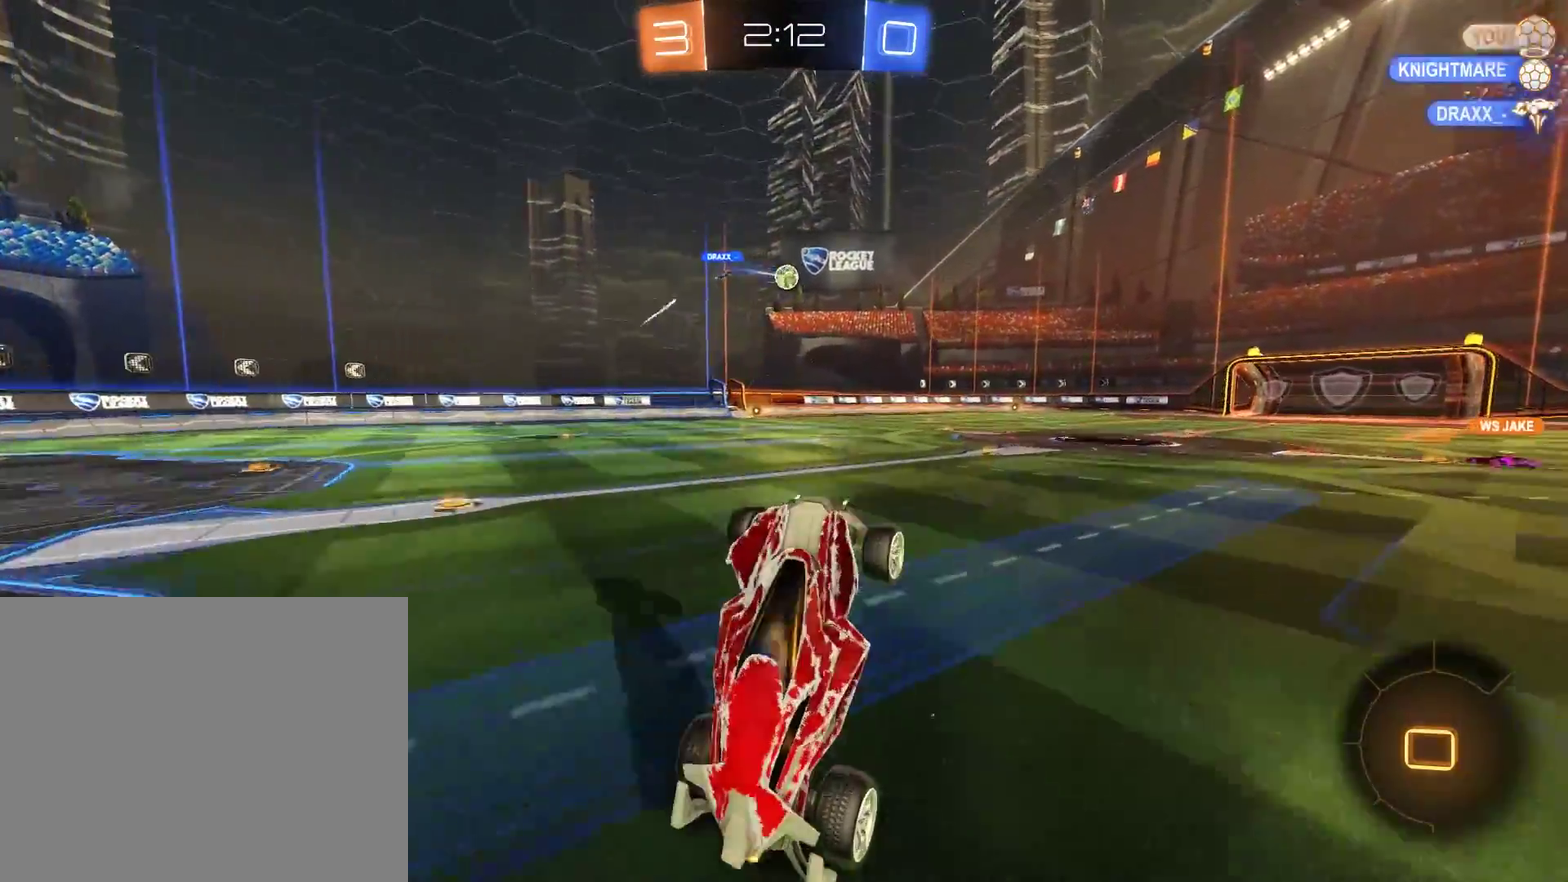
{"buttons": ["B"], "left_stick": "left", "right_stick": "center", "events": [[250, "left_stick", "left"]]}
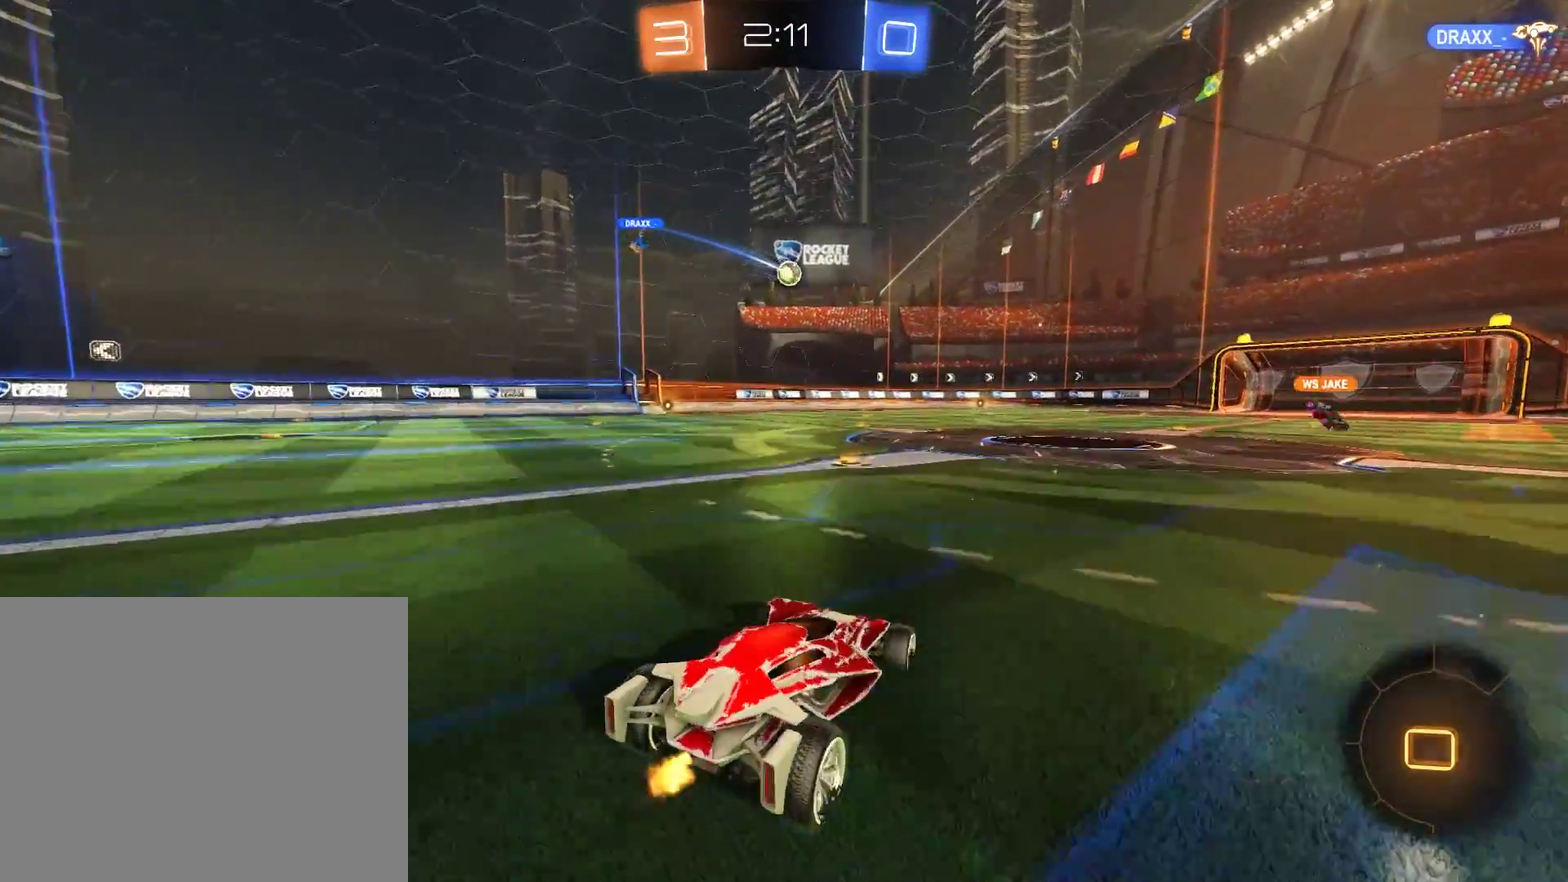
{"buttons": ["A", "B"], "left_stick": "up", "right_stick": "center", "events": [[483, "A", "down"], [483, "left_stick", "up"]]}
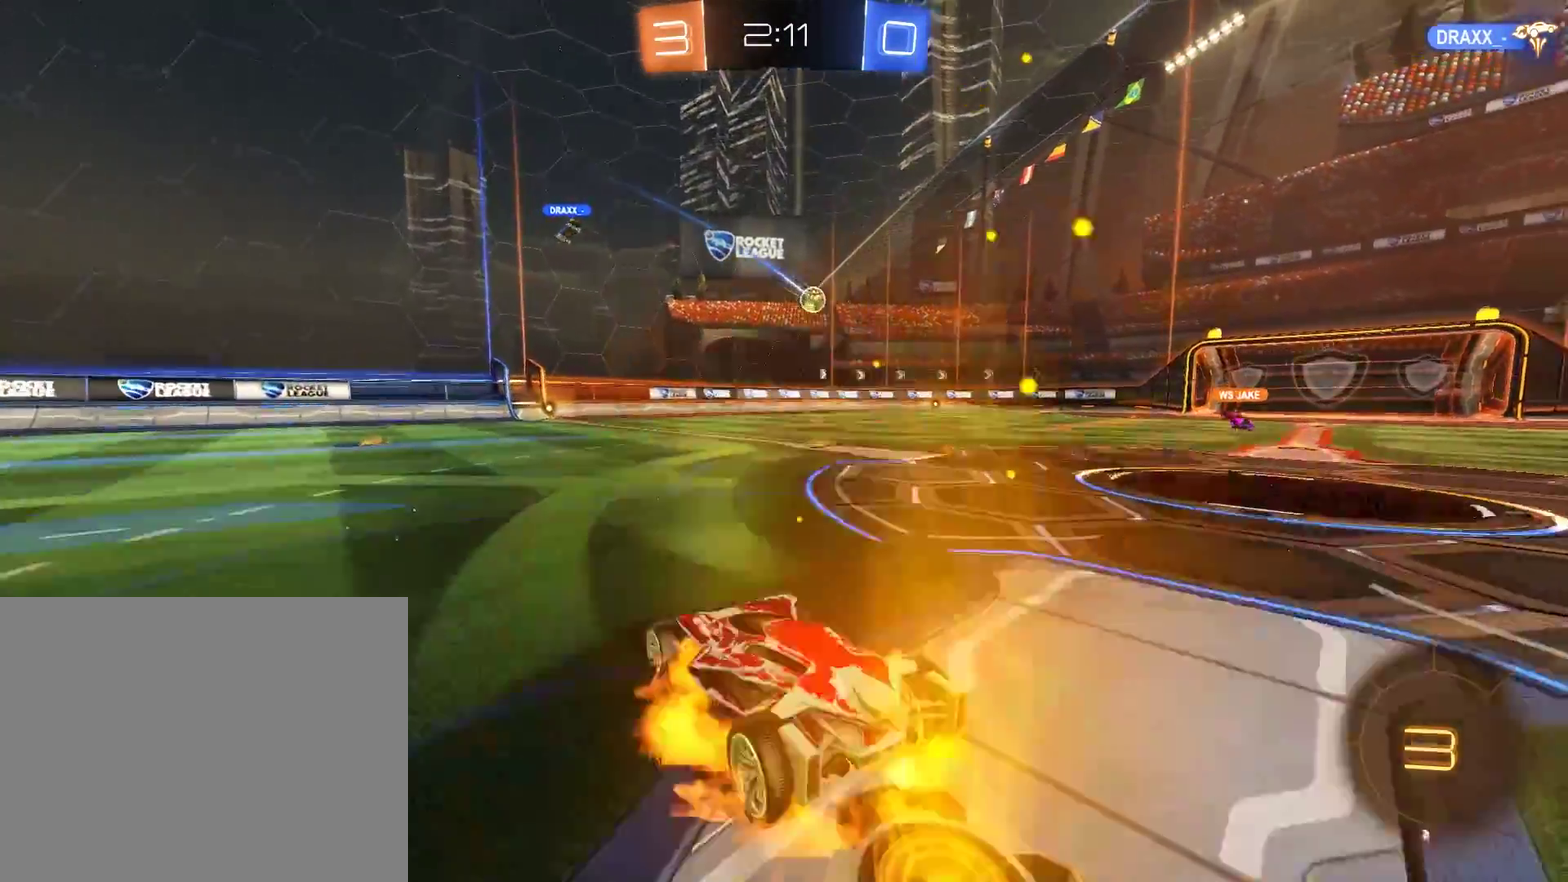
{"buttons": ["Y"], "left_stick": "center", "right_stick": "center", "events": [[50, "L3", "down"], [83, "A", "up"], [117, "A", "down"], [150, "L3", "up"], [217, "A", "up"], [250, "Y", "down"], [283, "left_stick", "center"], [317, "B", "up"], [350, "Y", "up"], [417, "Y", "down"]]}
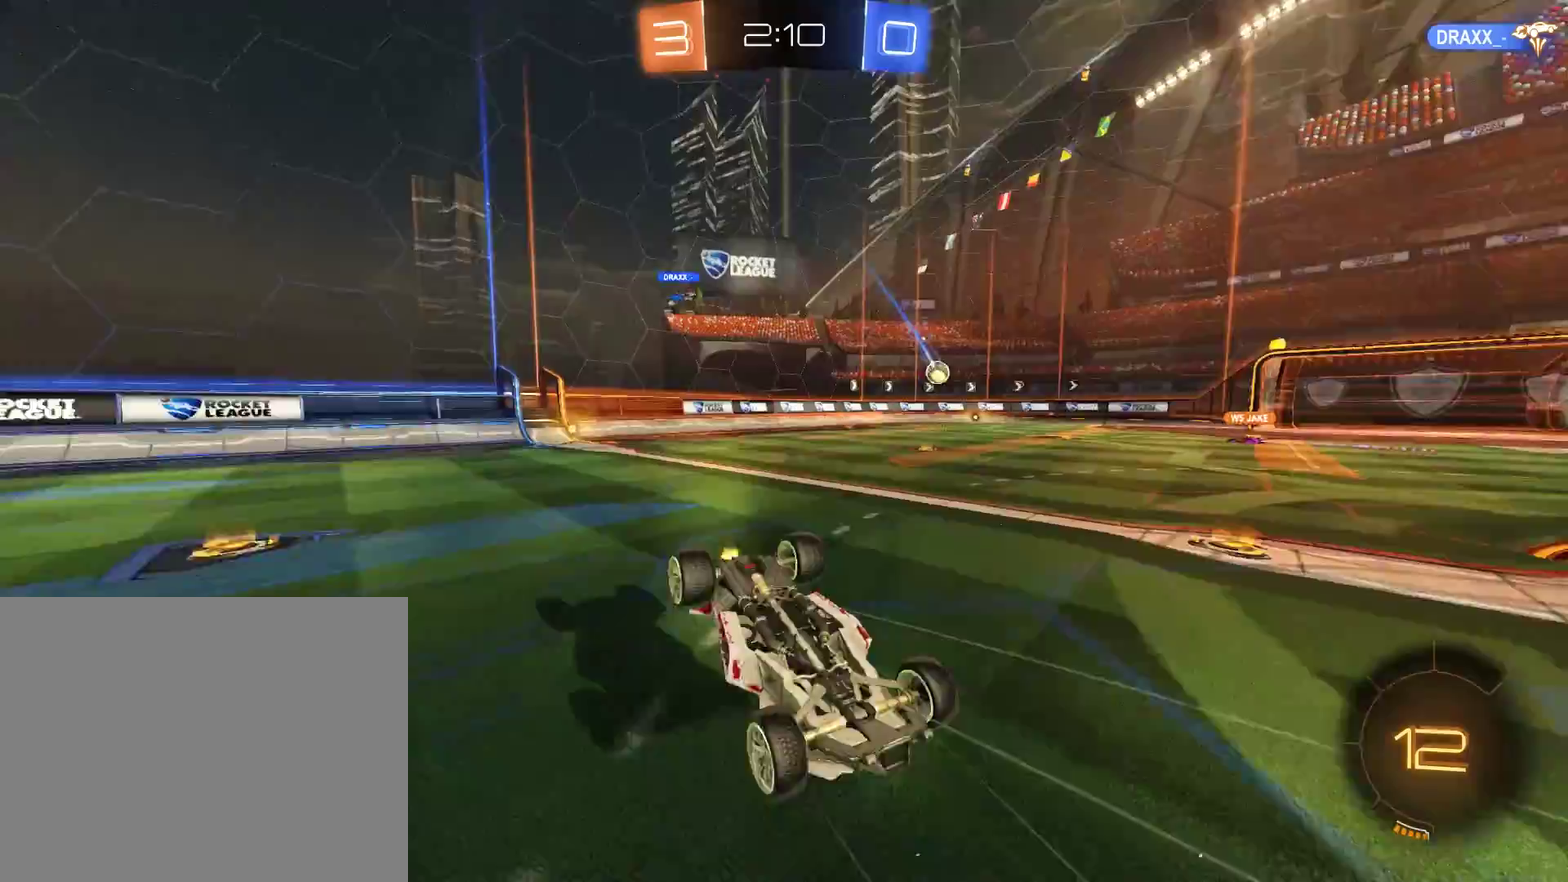
{"buttons": ["B"], "left_stick": "right", "right_stick": "center", "events": [[17, "Y", "up"], [483, "B", "down"], [483, "left_stick", "right"]]}
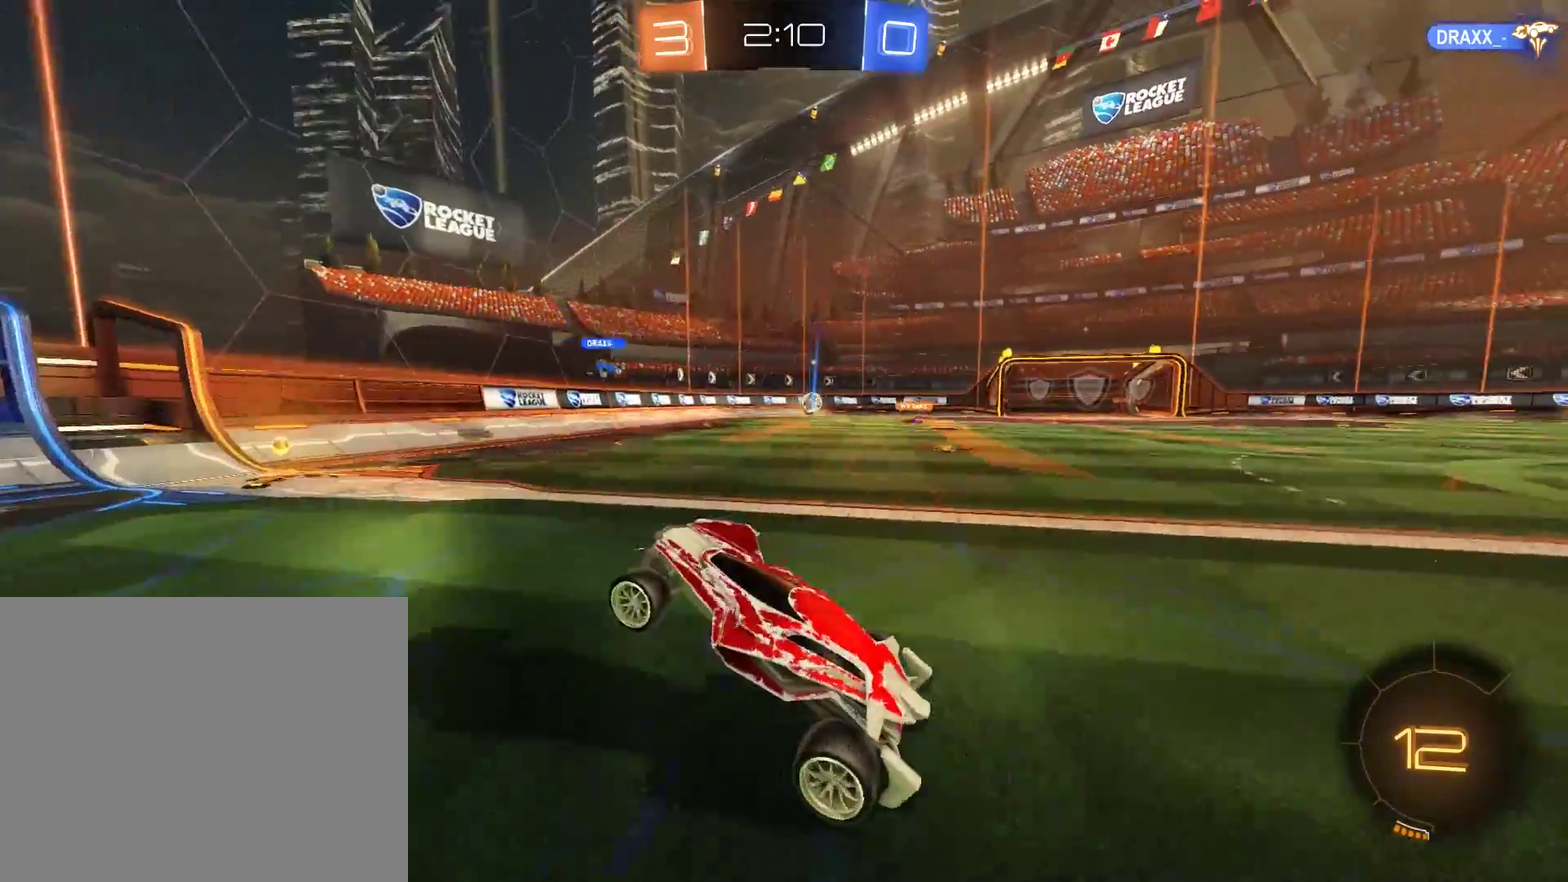
{"buttons": ["B"], "left_stick": "right", "right_stick": "center", "events": [[250, "X", "down"], [250, "left_stick", "center"], [350, "left_stick", "right"], [417, "X", "up"]]}
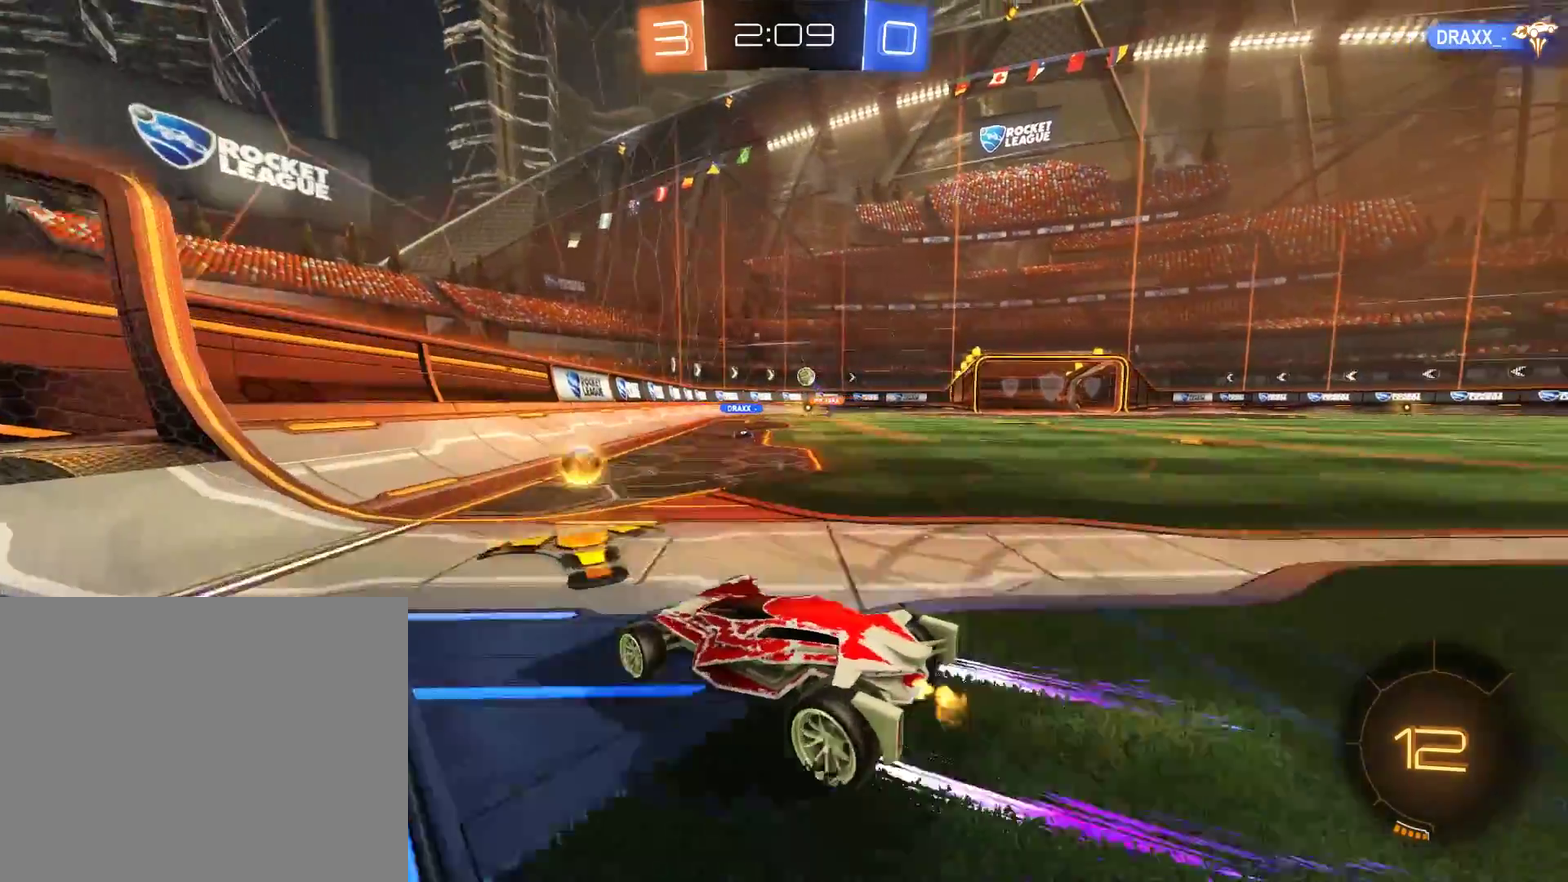
{"buttons": ["B"], "left_stick": "center", "right_stick": "center", "events": [[17, "R2", "down"], [317, "left_stick", "center"], [350, "R2", "up"]]}
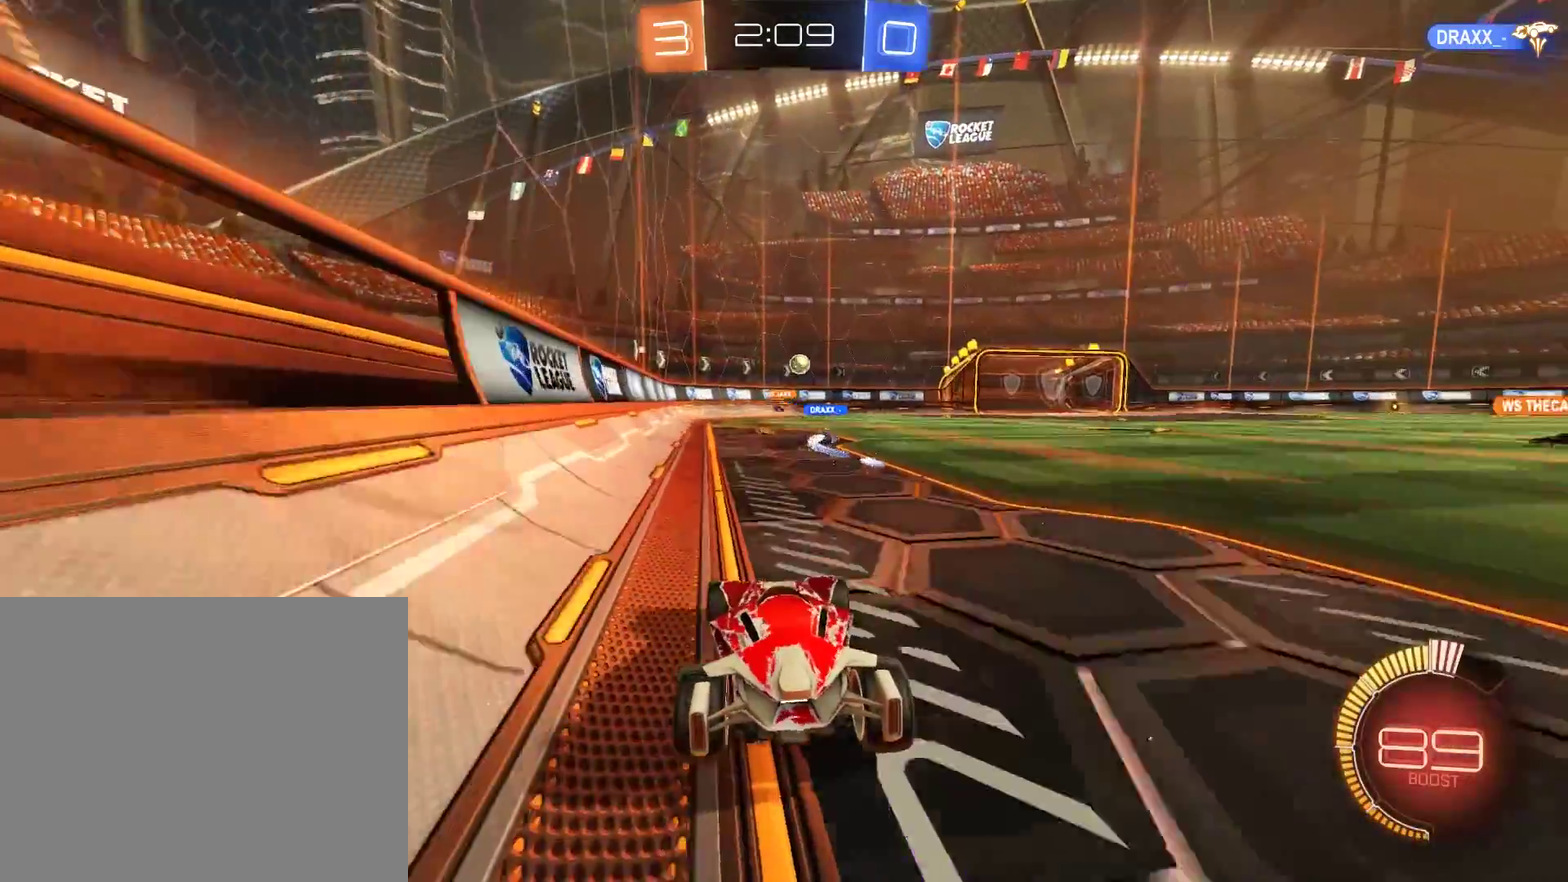
{"buttons": [], "left_stick": "right", "right_stick": "center", "events": [[233, "left_stick", "left"], [350, "left_stick", "center"], [417, "B", "up"], [483, "left_stick", "right"]]}
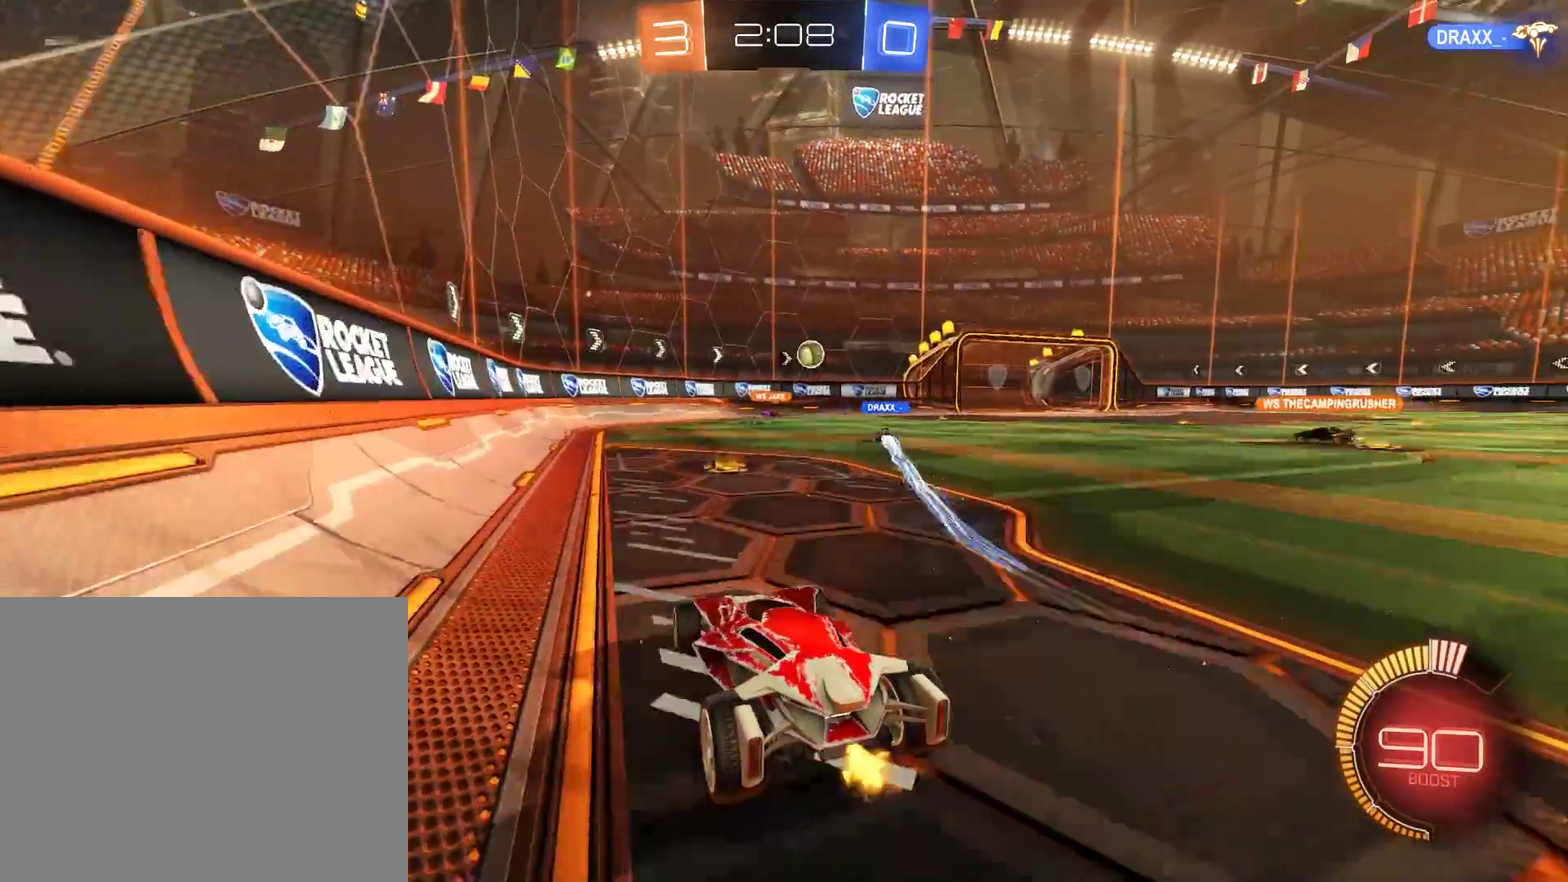
{"buttons": [], "left_stick": "right", "right_stick": "center", "events": [[17, "B", "down"], [217, "left_stick", "center"], [367, "left_stick", "right"], [500, "B", "up"]]}
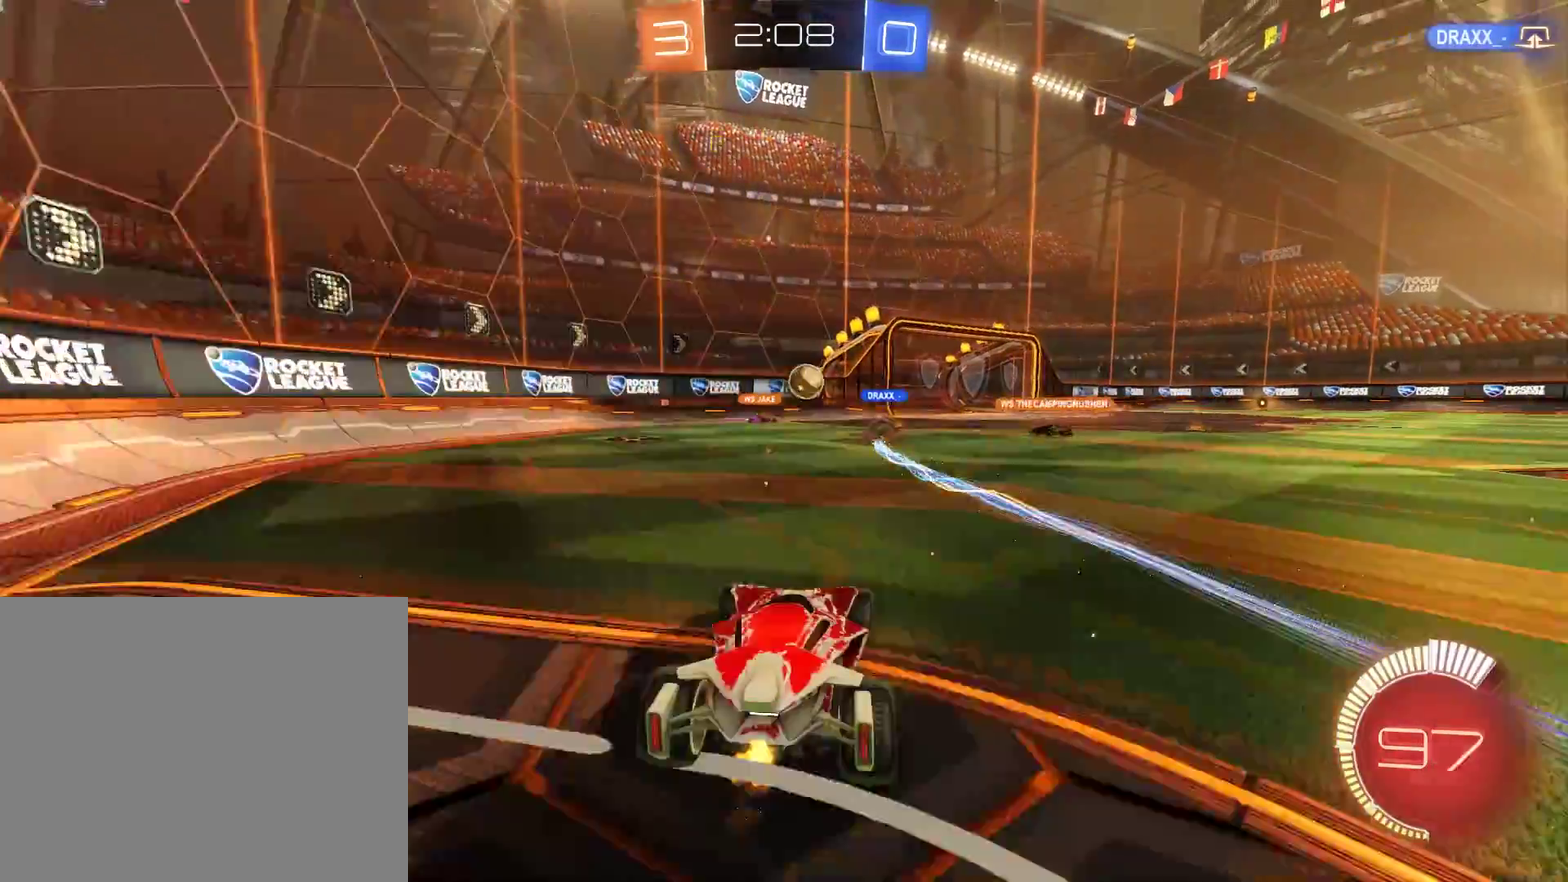
{"buttons": ["B"], "left_stick": "center", "right_stick": "center", "events": [[233, "left_stick", "center"], [300, "L2", "down"], [367, "L2", "up"], [367, "left_stick", "left"], [467, "B", "down"], [500, "left_stick", "center"]]}
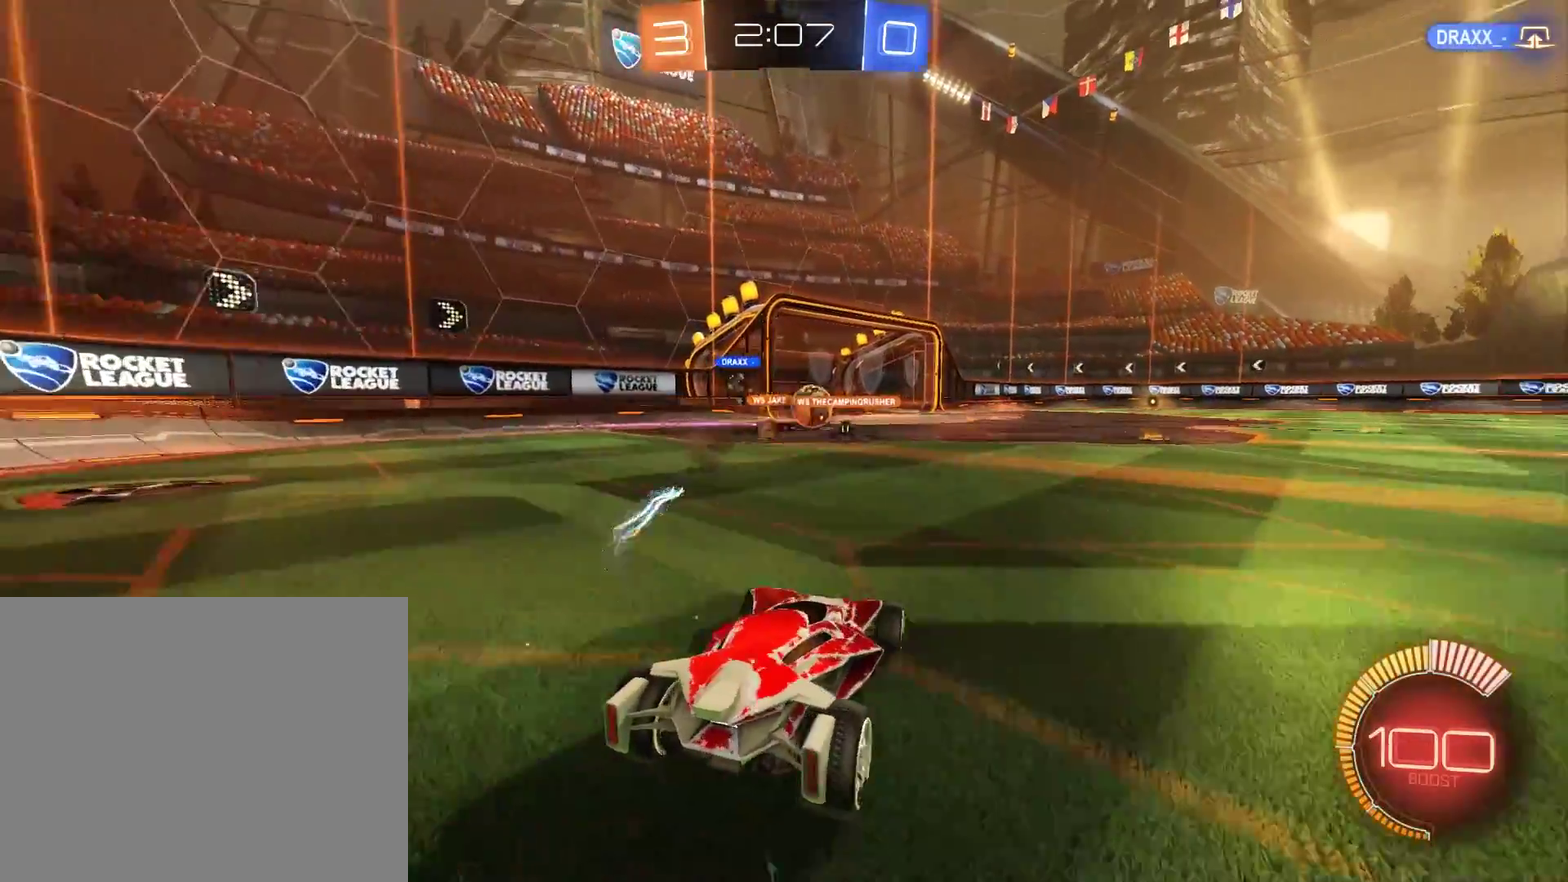
{"buttons": ["B", "R2"], "left_stick": "left", "right_stick": "center", "events": [[67, "left_stick", "right"], [167, "R2", "down"], [367, "R2", "up"], [500, "R2", "down"], [500, "left_stick", "left"]]}
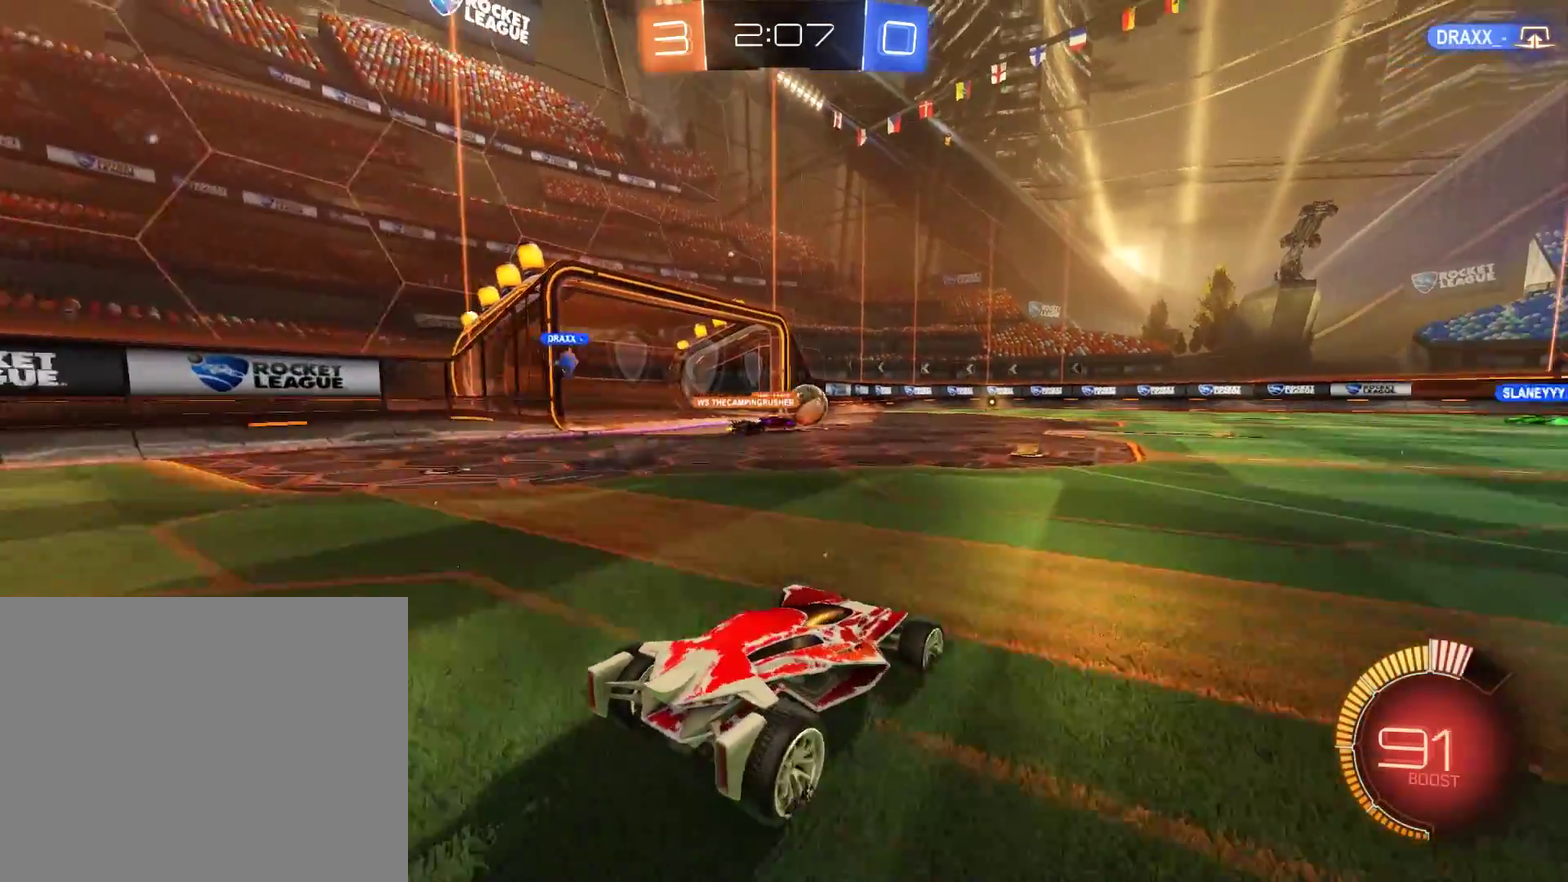
{"buttons": [], "left_stick": "left", "right_stick": "center", "events": [[200, "left_stick", "center"], [367, "R2", "up"], [467, "B", "up"], [467, "left_stick", "left"]]}
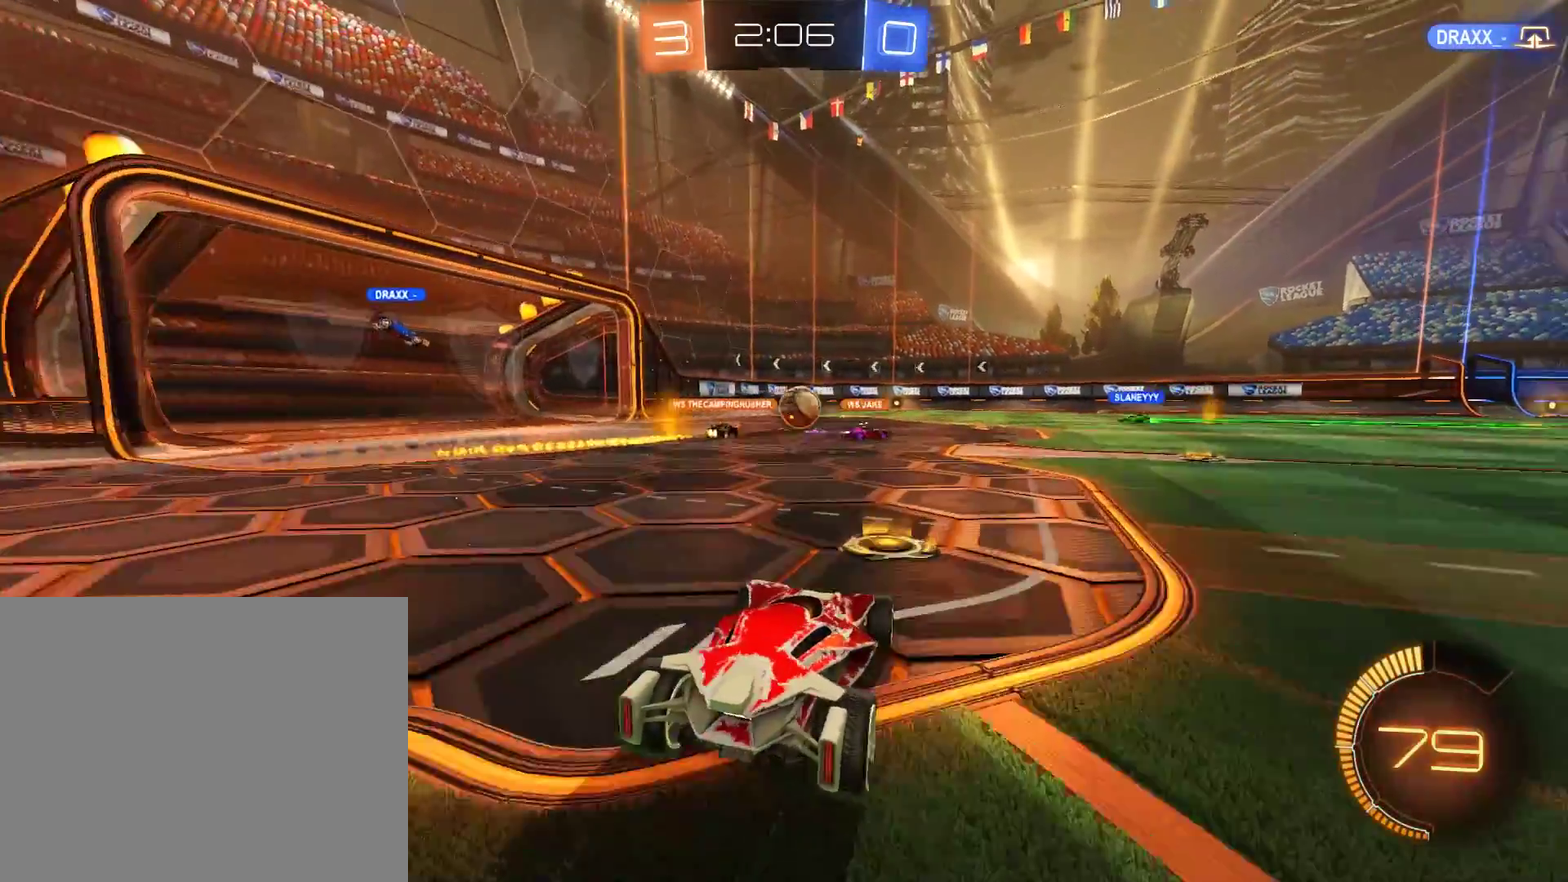
{"buttons": ["B"], "left_stick": "right", "right_stick": "center", "events": [[400, "B", "down"], [400, "left_stick", "center"], [483, "left_stick", "right"]]}
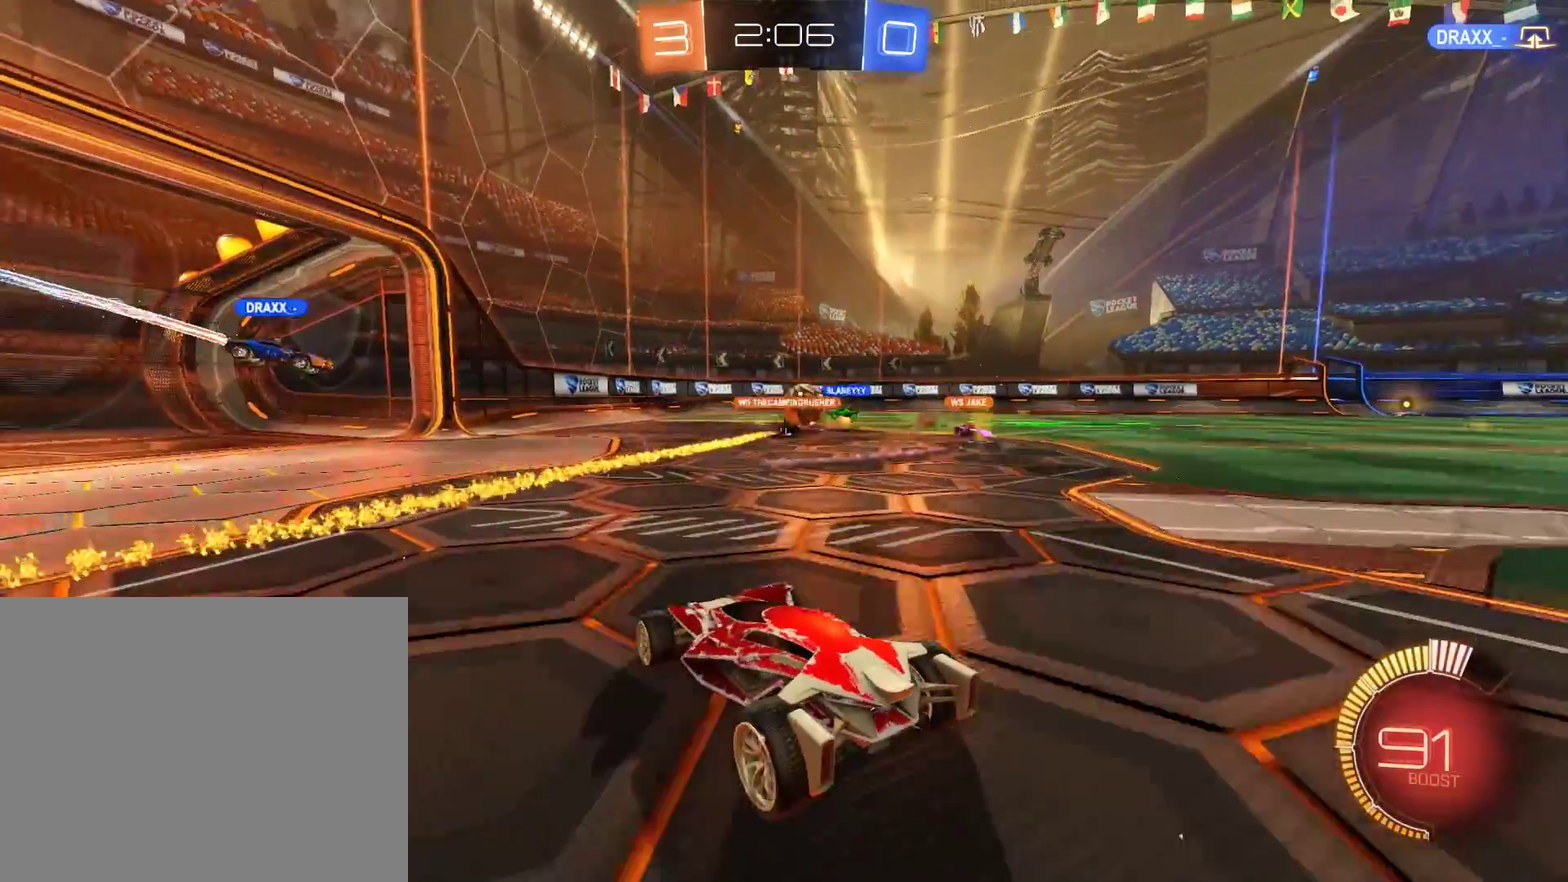
{"buttons": ["L2"], "left_stick": "center", "right_stick": "center", "events": [[33, "left_stick", "up-right"], [133, "B", "up"], [167, "left_stick", "center"], [400, "left_stick", "right"], [467, "L2", "down"], [500, "left_stick", "center"]]}
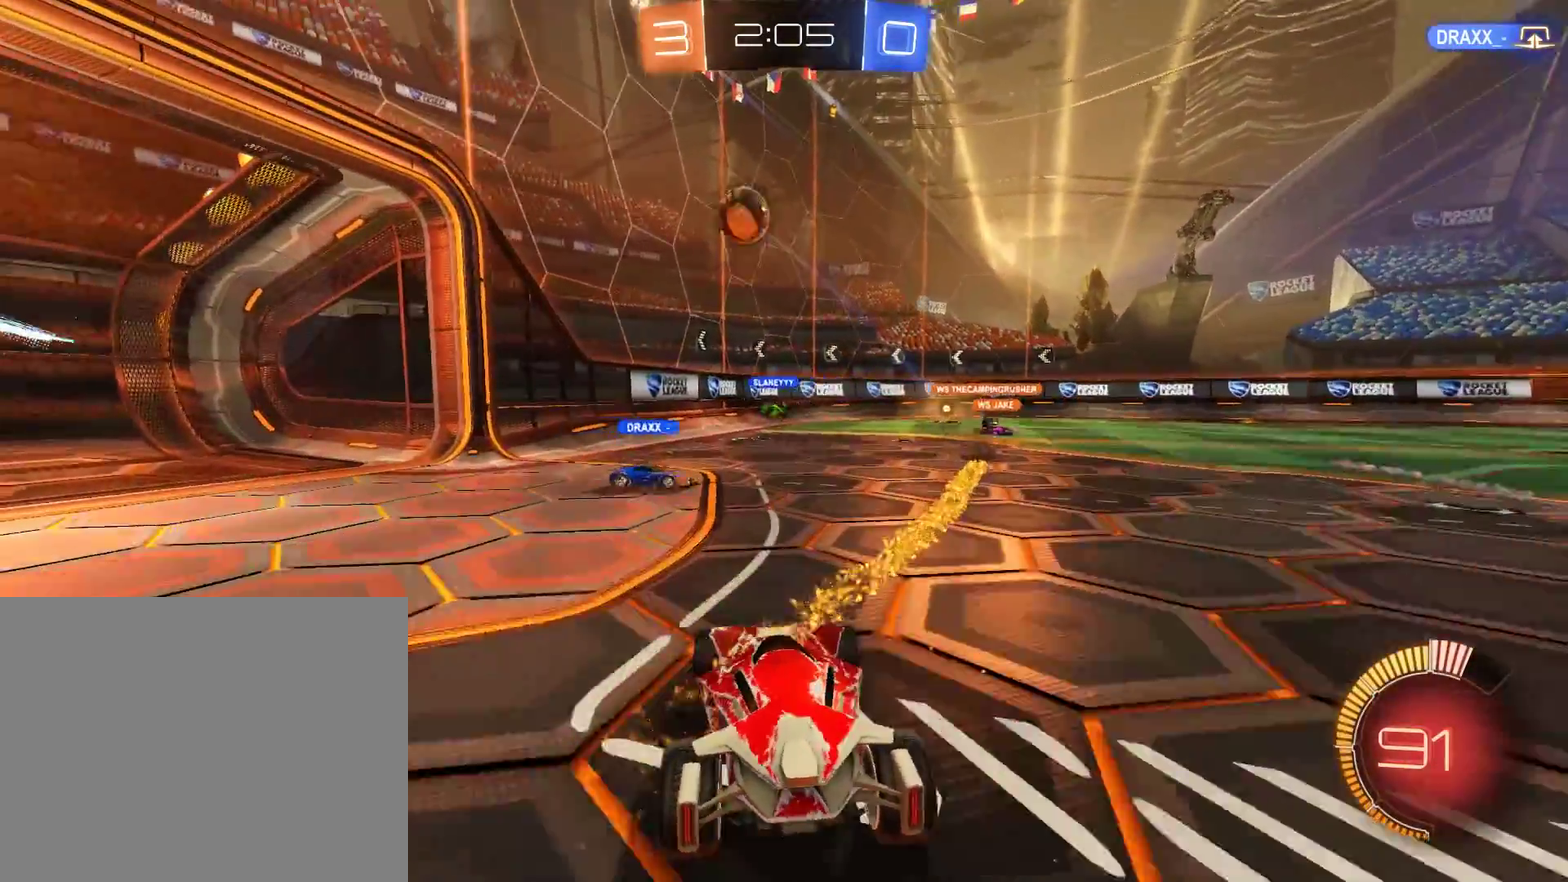
{"buttons": [], "left_stick": "down-right", "right_stick": "center", "events": [[83, "left_stick", "right"], [100, "L2", "up"], [167, "B", "down"], [233, "B", "up"], [500, "left_stick", "down-right"]]}
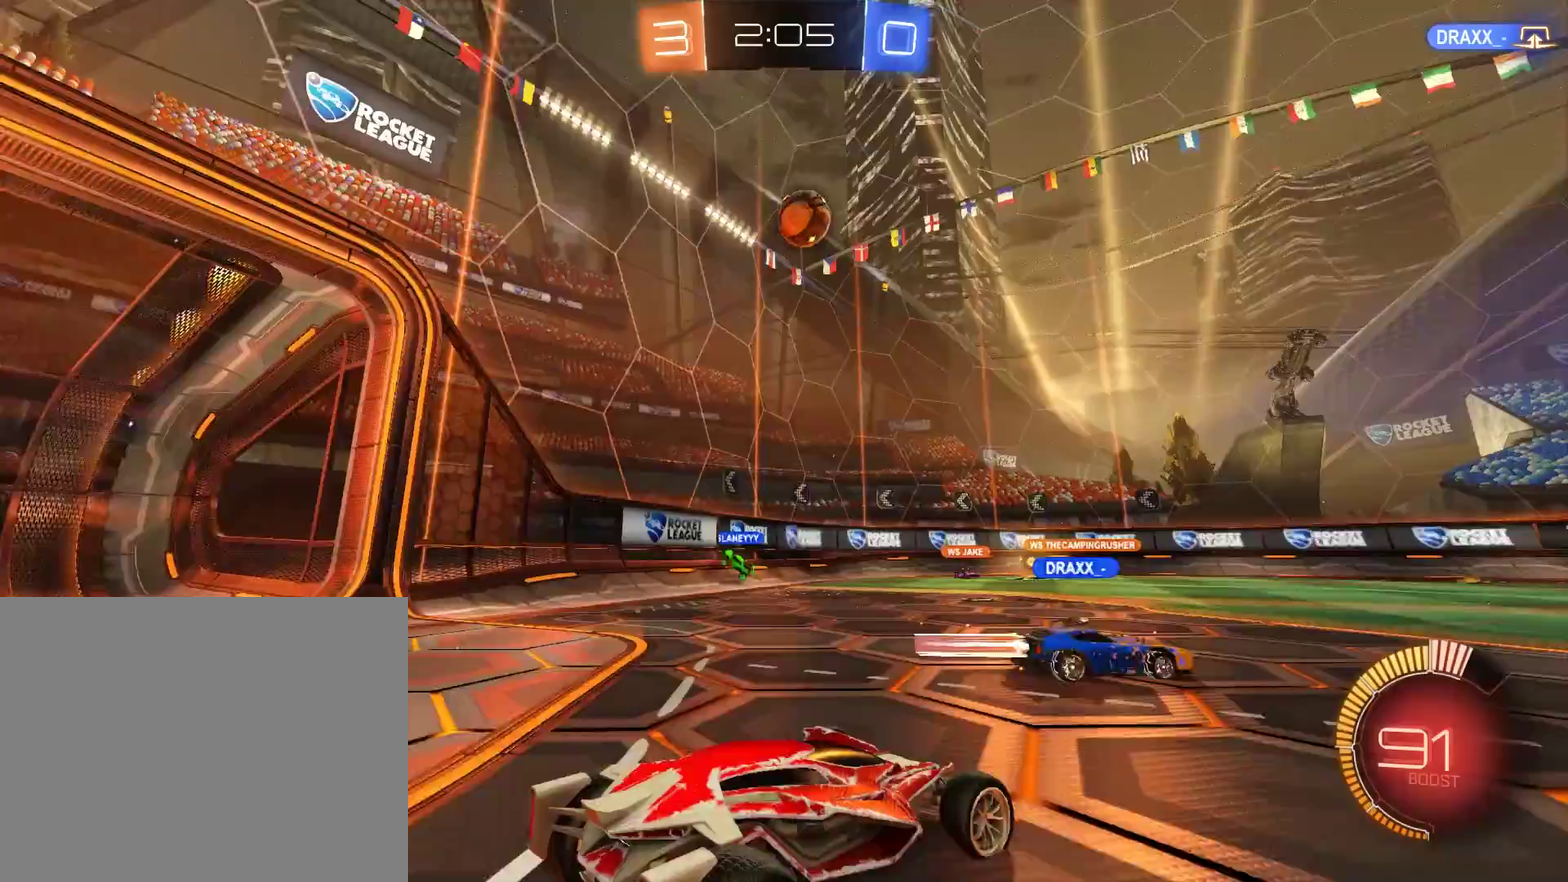
{"buttons": ["B", "R2"], "left_stick": "center", "right_stick": "center"}
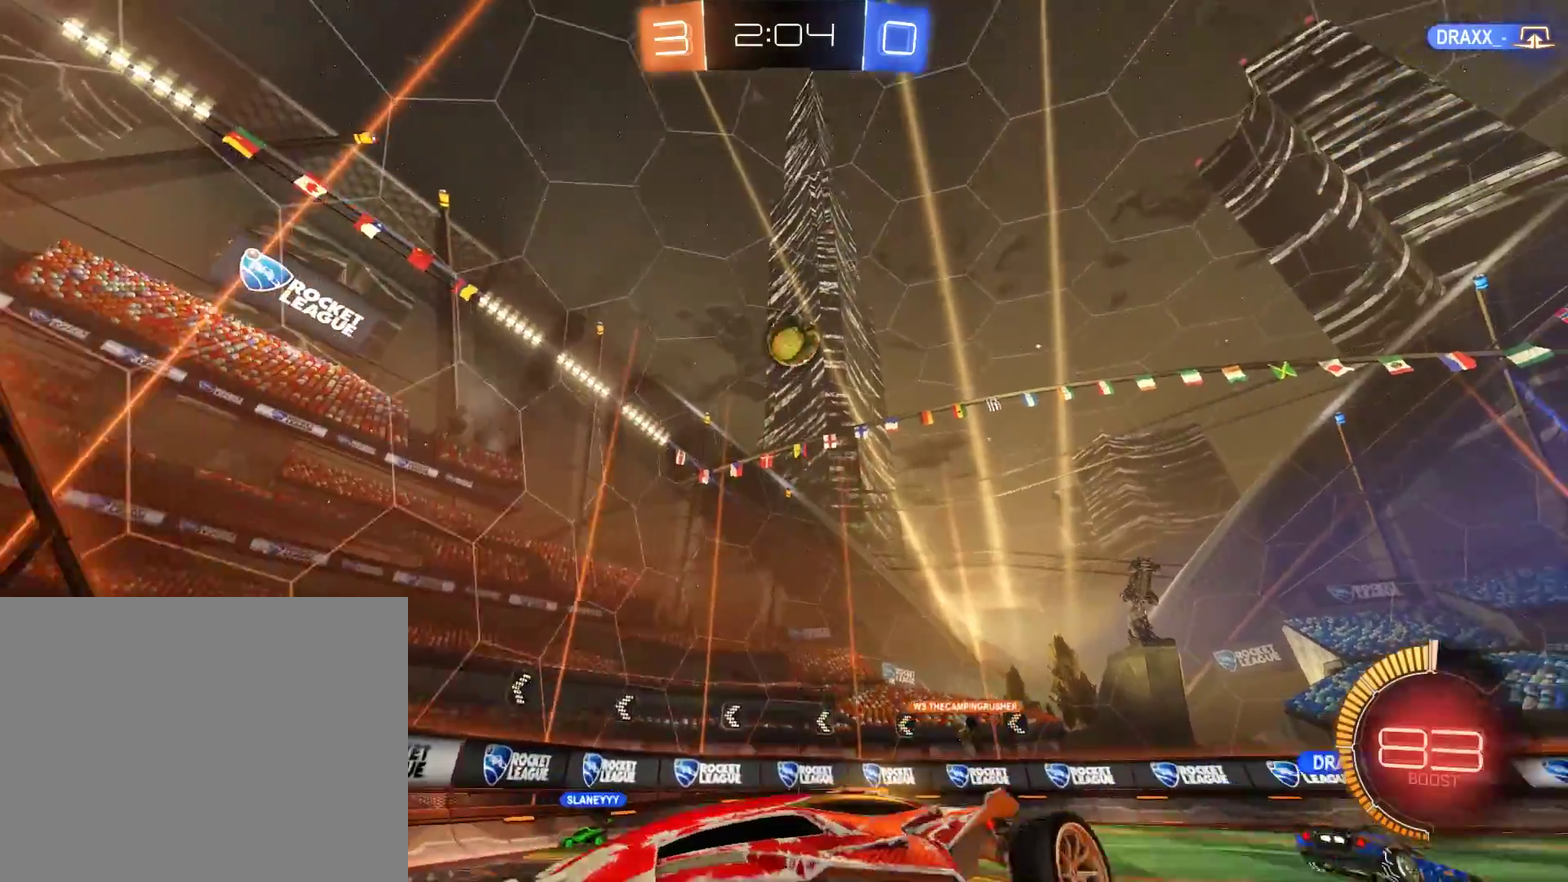
{"buttons": ["B", "L2", "R2"], "left_stick": "up-right", "right_stick": "center", "events": [[33, "A", "down"], [67, "left_stick", "down-left"], [167, "A", "up"], [200, "R2", "up"], [267, "R2", "down"], [300, "left_stick", "down-right"], [333, "L2", "down"], [367, "left_stick", "up-right"]]}
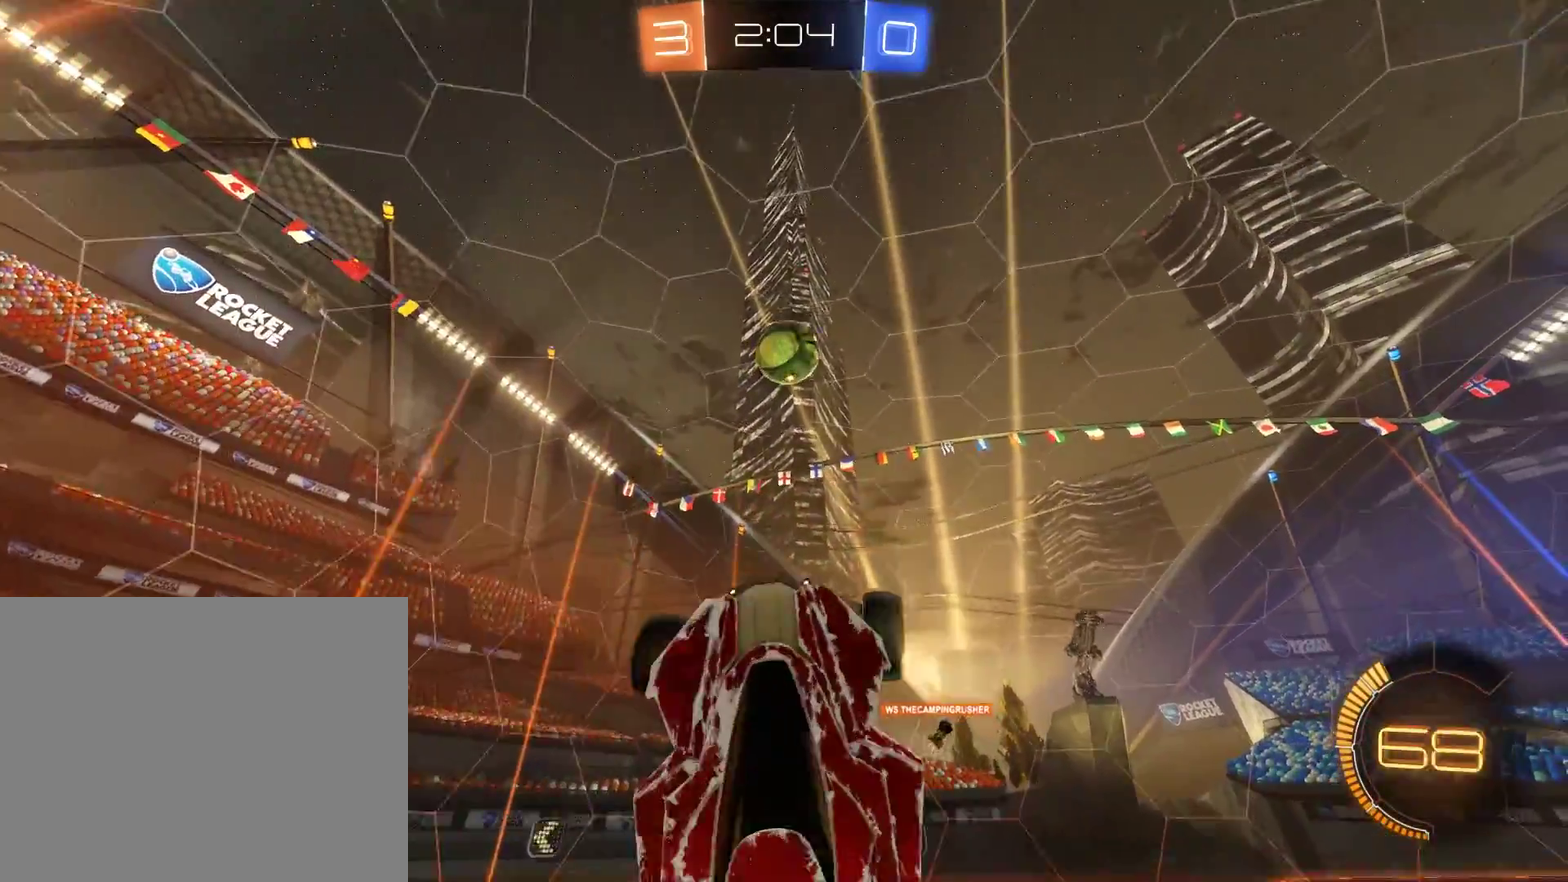
{"buttons": ["B"], "left_stick": "up-right", "right_stick": "center", "events": [[133, "L2", "up"], [267, "R2", "up"], [300, "left_stick", "down-right"], [433, "left_stick", "up-right"]]}
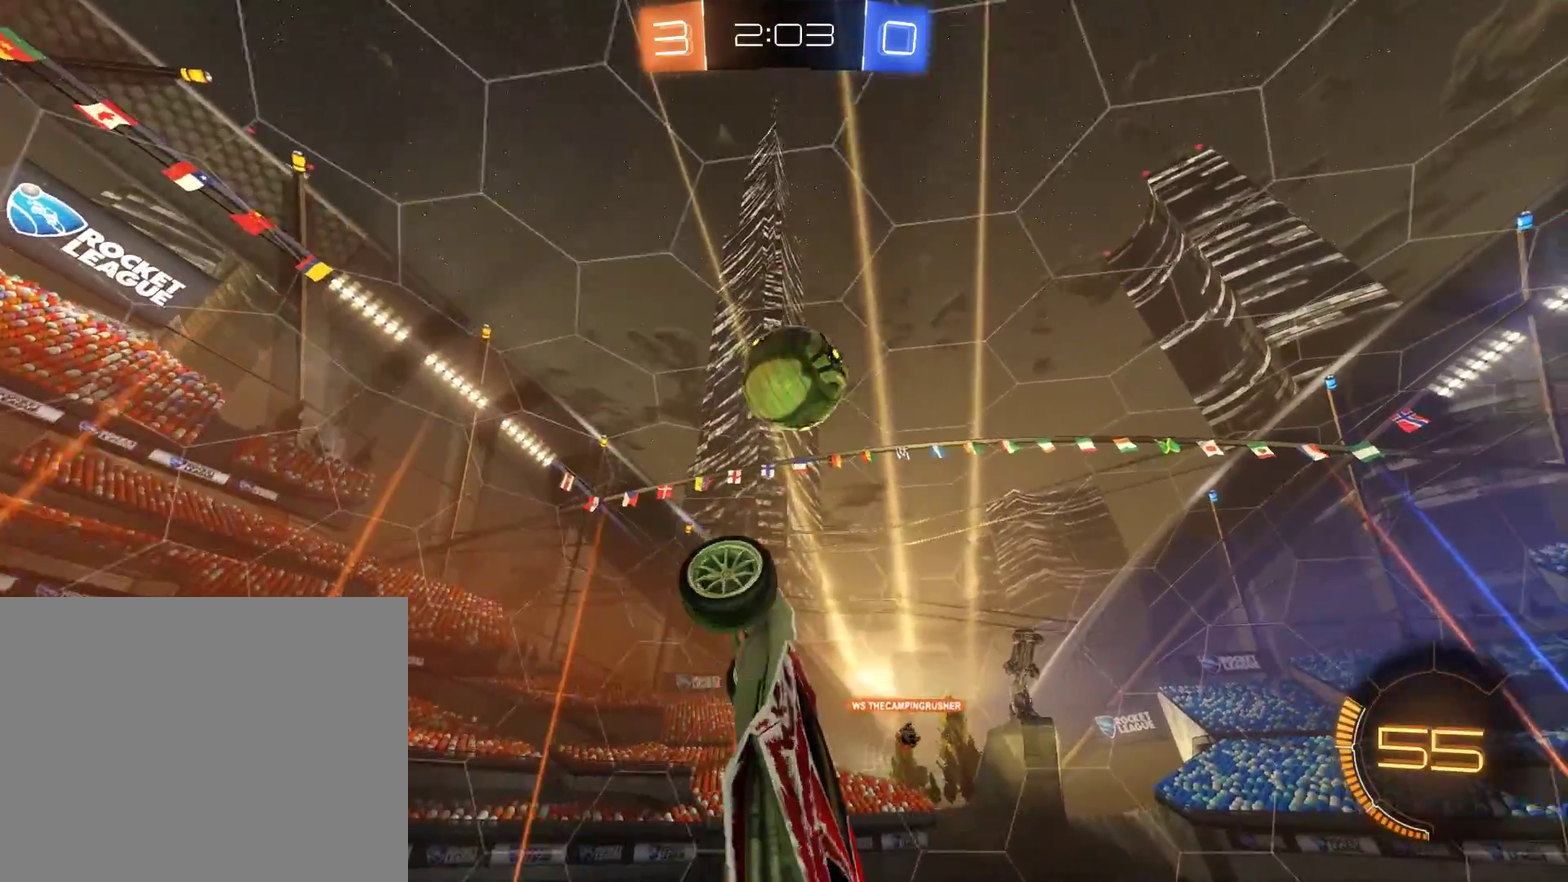
{"buttons": ["B", "R2"], "left_stick": "down-right", "right_stick": "center", "events": [[33, "R2", "down"], [100, "left_stick", "center"], [133, "R2", "up"], [267, "left_stick", "down"], [300, "B", "up"], [433, "B", "down"], [467, "R2", "down"], [467, "left_stick", "down-right"]]}
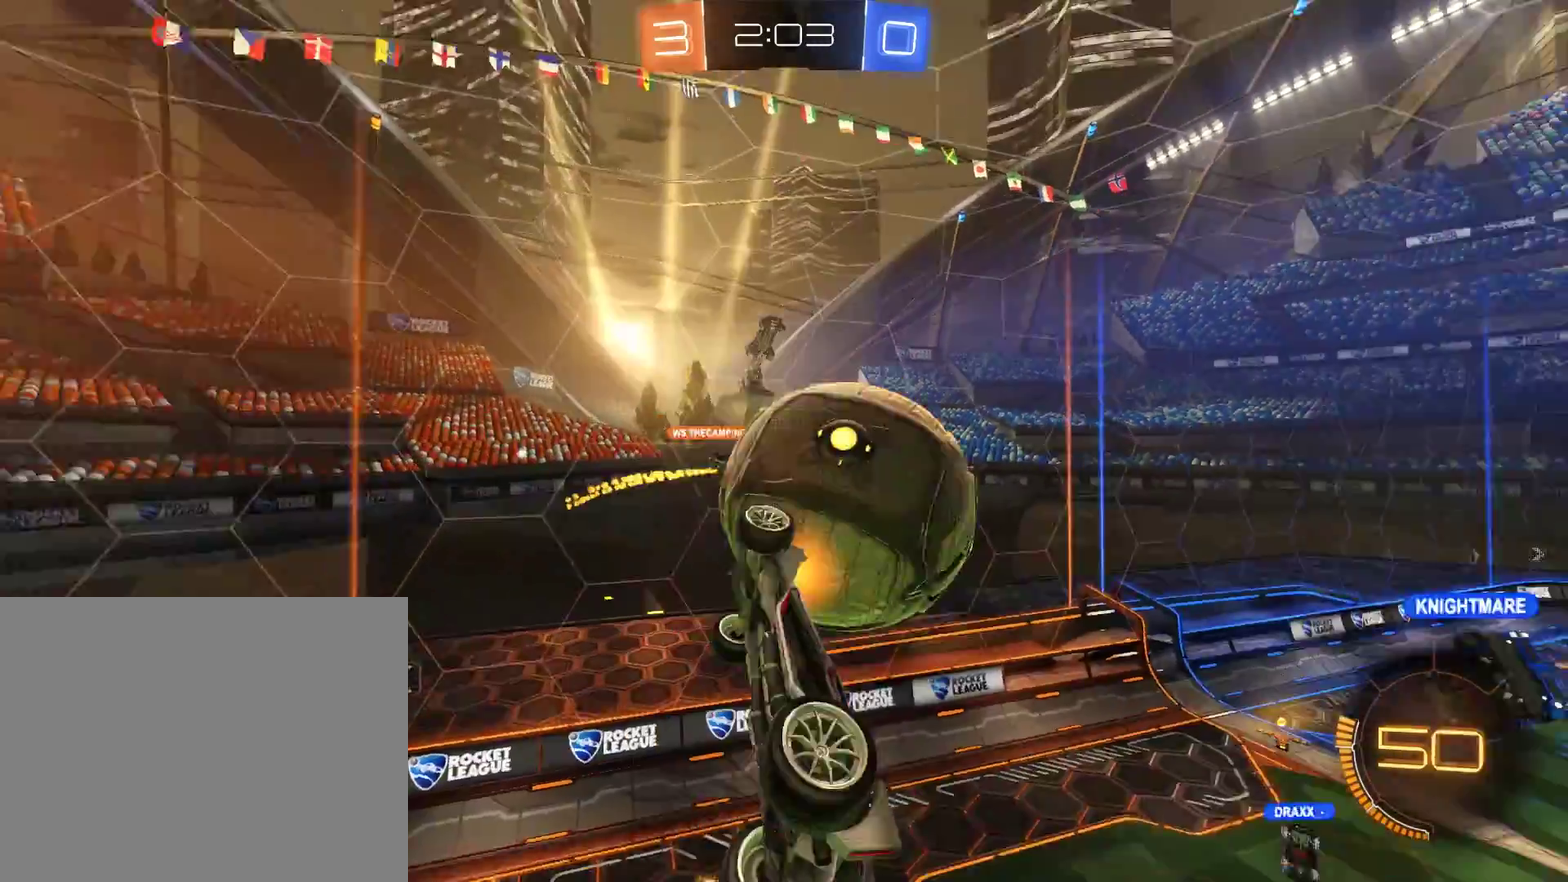
{"buttons": ["B"], "left_stick": "left", "right_stick": "center", "events": [[100, "L2", "down"], [133, "left_stick", "right"], [267, "R2", "up"], [267, "left_stick", "center"], [400, "left_stick", "left"], [500, "L2", "up"]]}
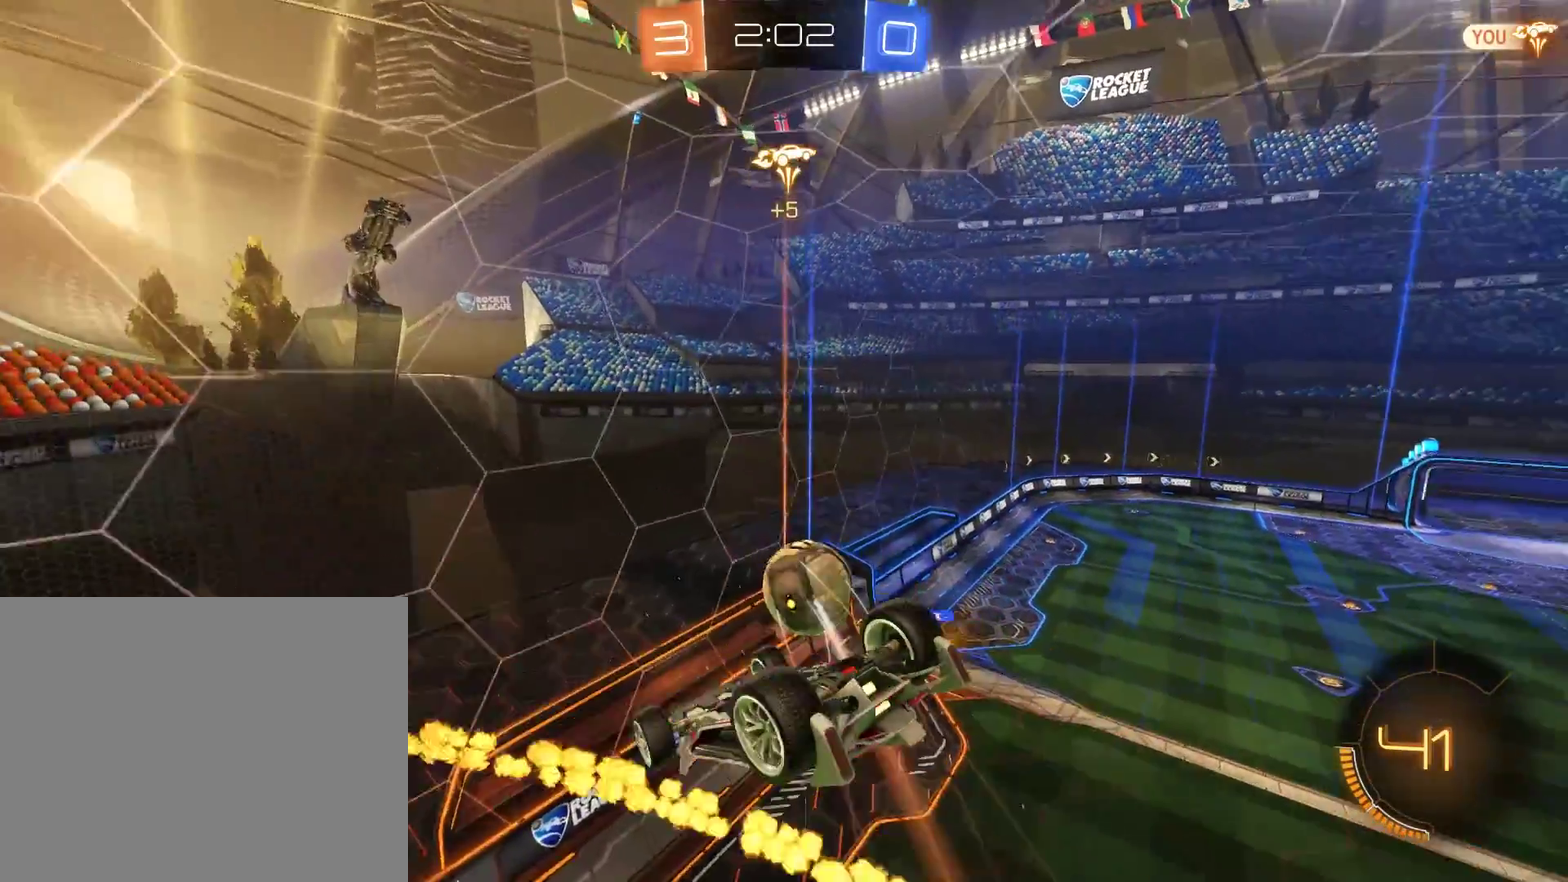
{"buttons": ["B"], "left_stick": "down", "right_stick": "center", "events": [[200, "left_stick", "center"], [267, "left_stick", "down-left"], [300, "L2", "down"], [467, "left_stick", "down"], [500, "L2", "up"]]}
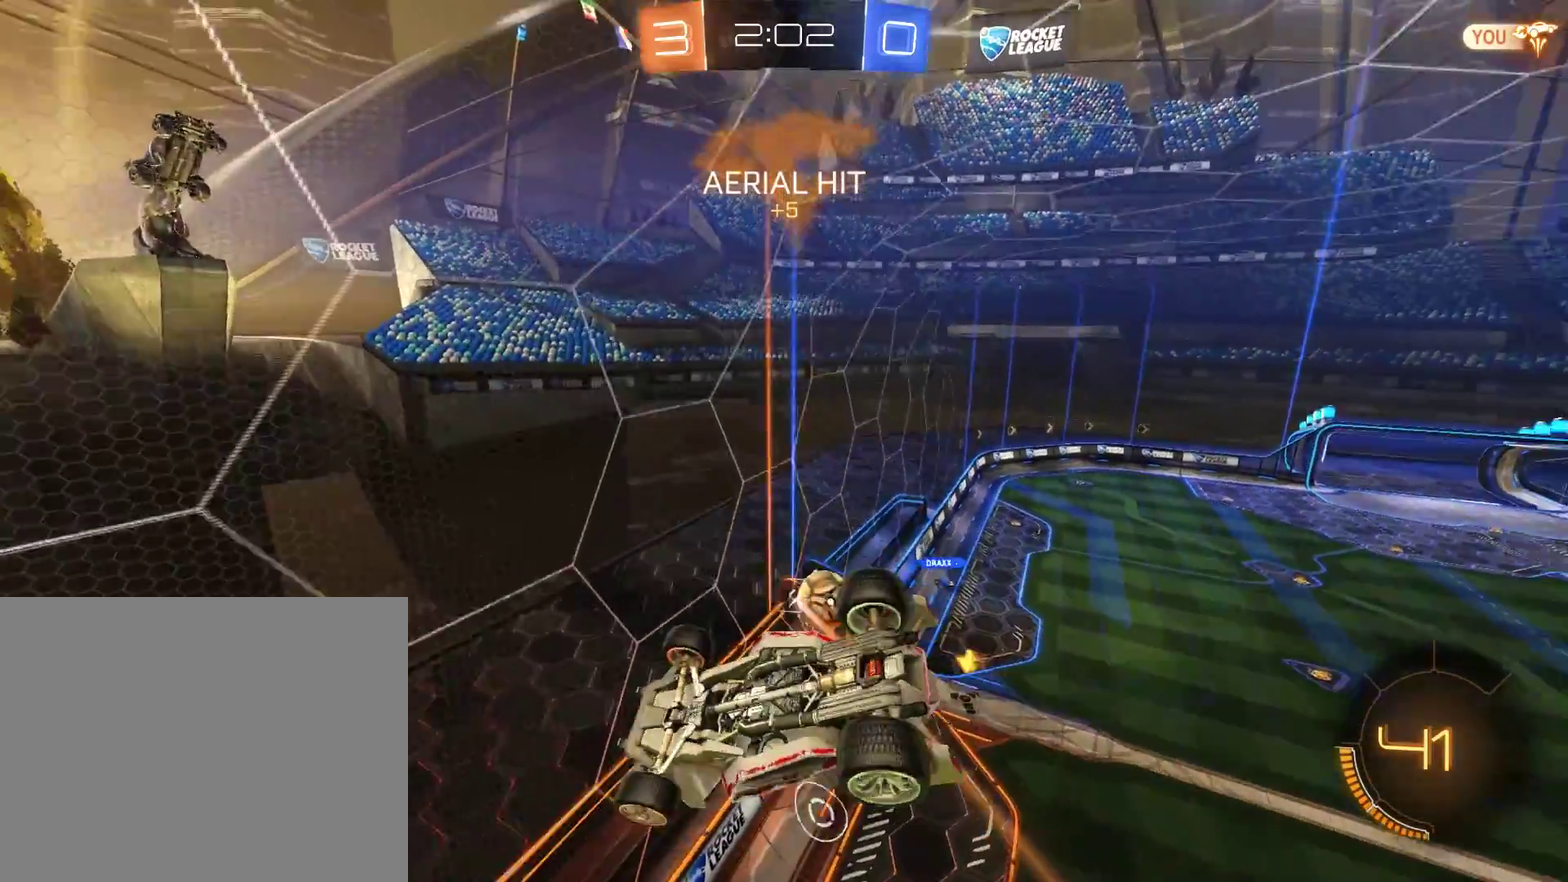
{"buttons": ["B"], "left_stick": "center", "right_stick": "center", "events": [[33, "left_stick", "down-right"], [200, "L2", "down"], [300, "left_stick", "right"], [400, "left_stick", "center"], [467, "L2", "up"]]}
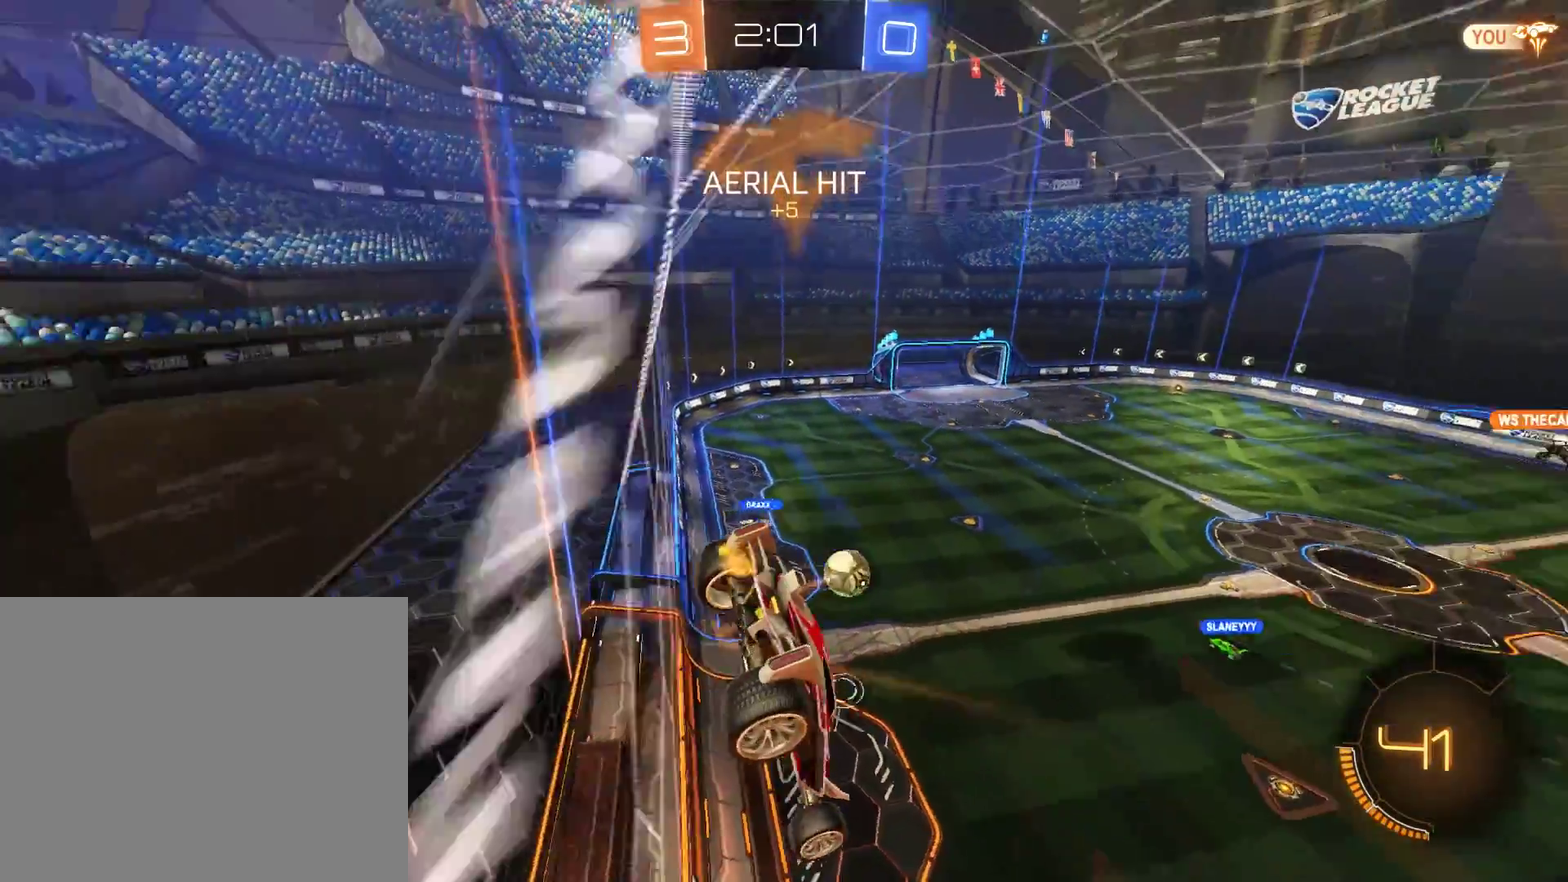
{"buttons": ["B"], "left_stick": "right", "right_stick": "center", "events": [[100, "left_stick", "left"], [233, "left_stick", "right"]]}
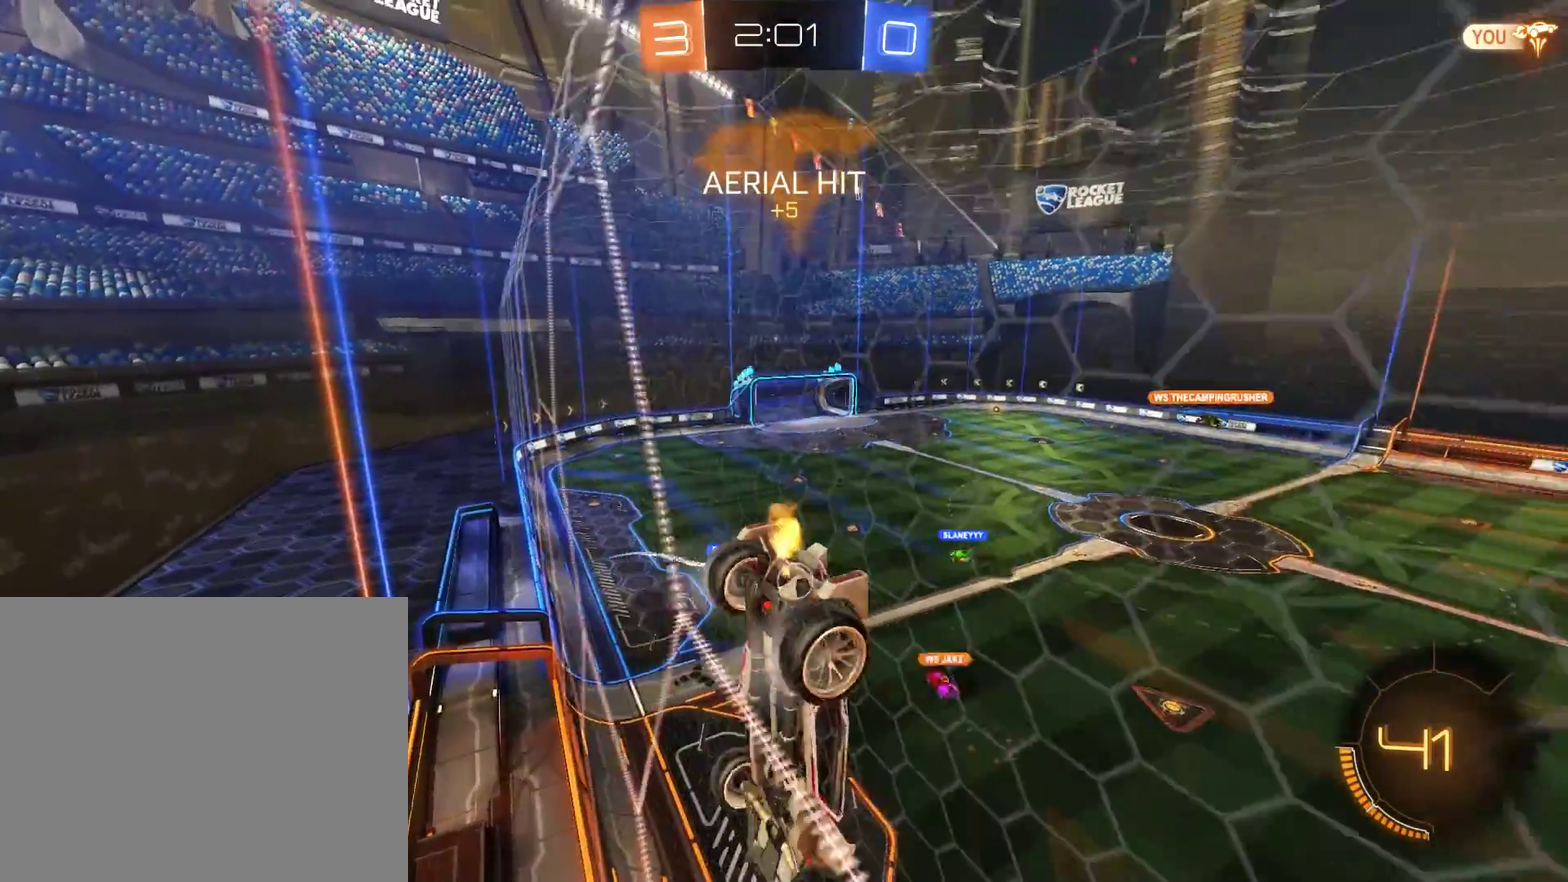
{"buttons": ["B"], "left_stick": "center", "right_stick": "center", "events": [[300, "left_stick", "center"]]}
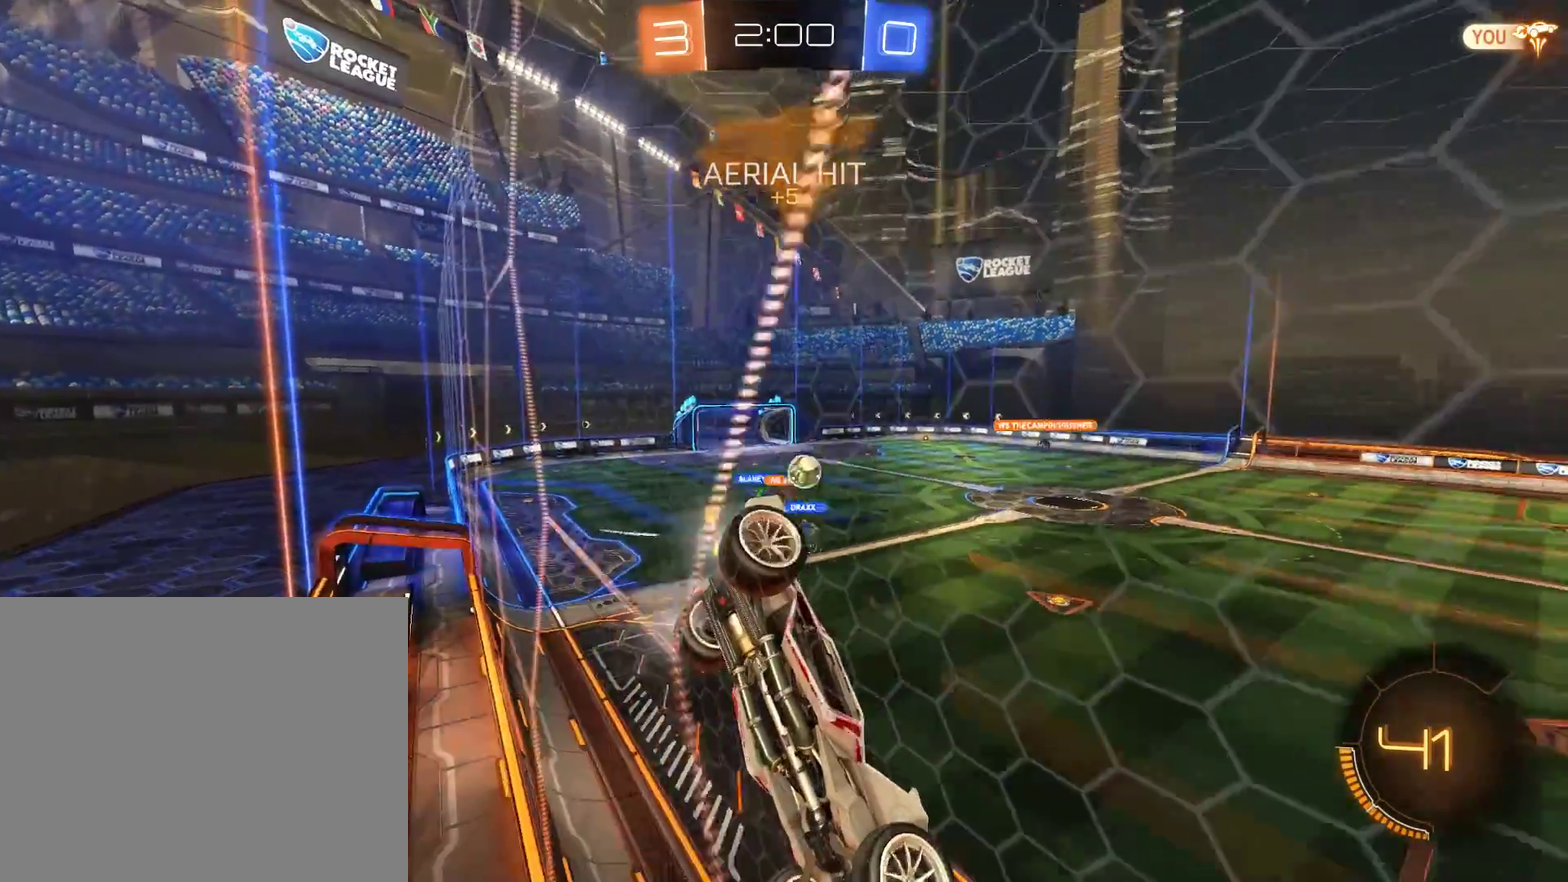
{"buttons": ["B", "Y", "R2"], "left_stick": "center", "right_stick": "center", "events": [[233, "left_stick", "right"], [300, "R2", "down"], [300, "left_stick", "center"], [500, "Y", "down"]]}
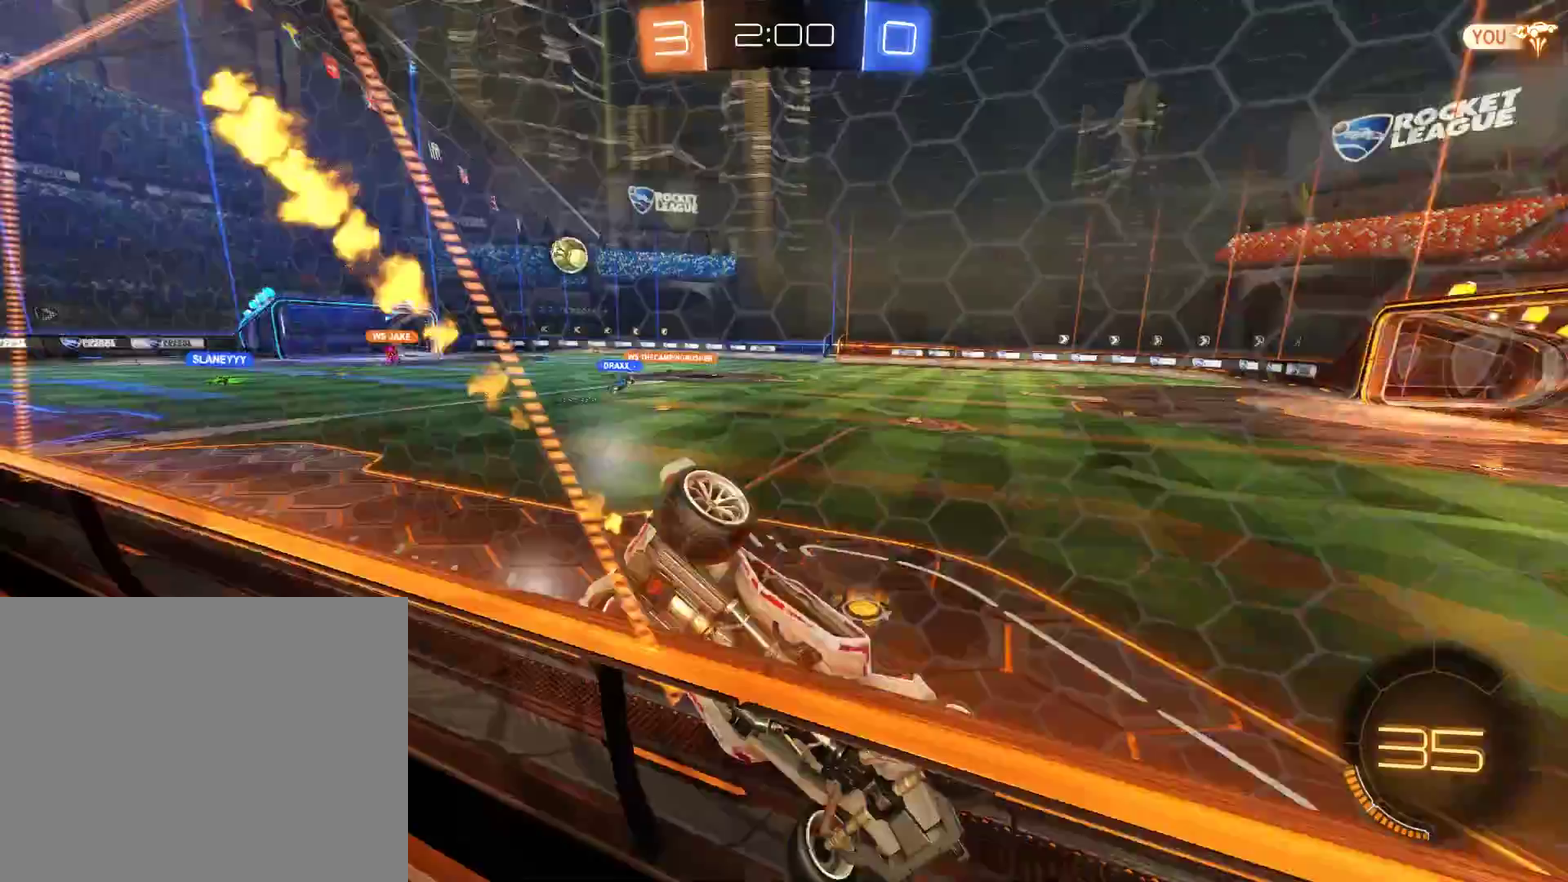
{"buttons": ["B", "Y", "R2"], "left_stick": "left", "right_stick": "center", "events": [[133, "Y", "up"], [433, "Y", "down"], [433, "left_stick", "left"]]}
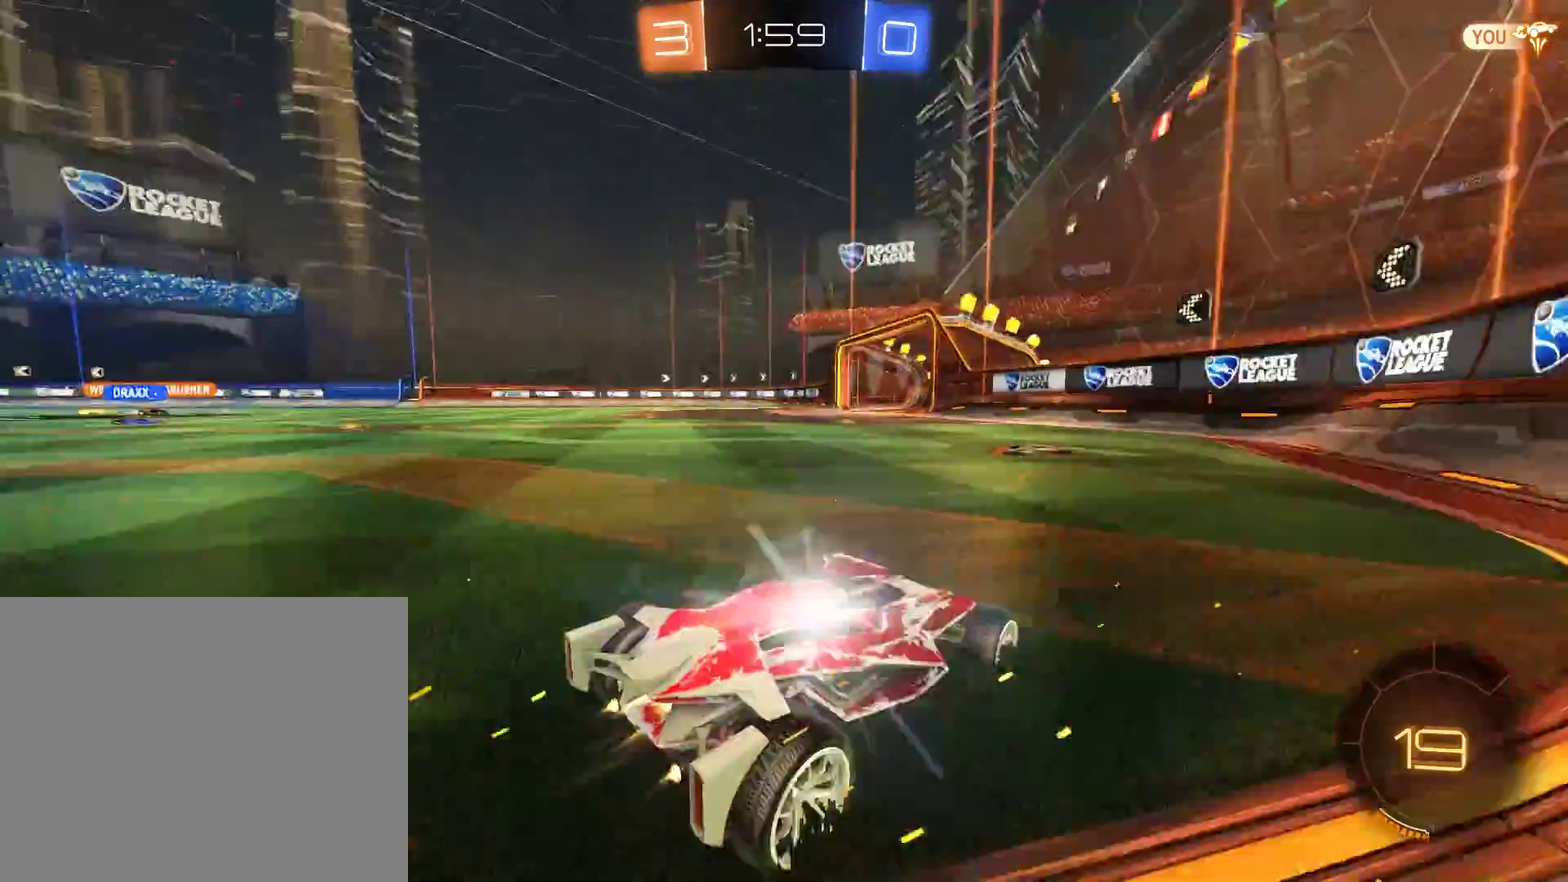
{"buttons": ["B"], "left_stick": "left", "right_stick": "center", "events": [[33, "Y", "up"], [133, "R2", "up"], [267, "left_stick", "center"], [367, "left_stick", "left"]]}
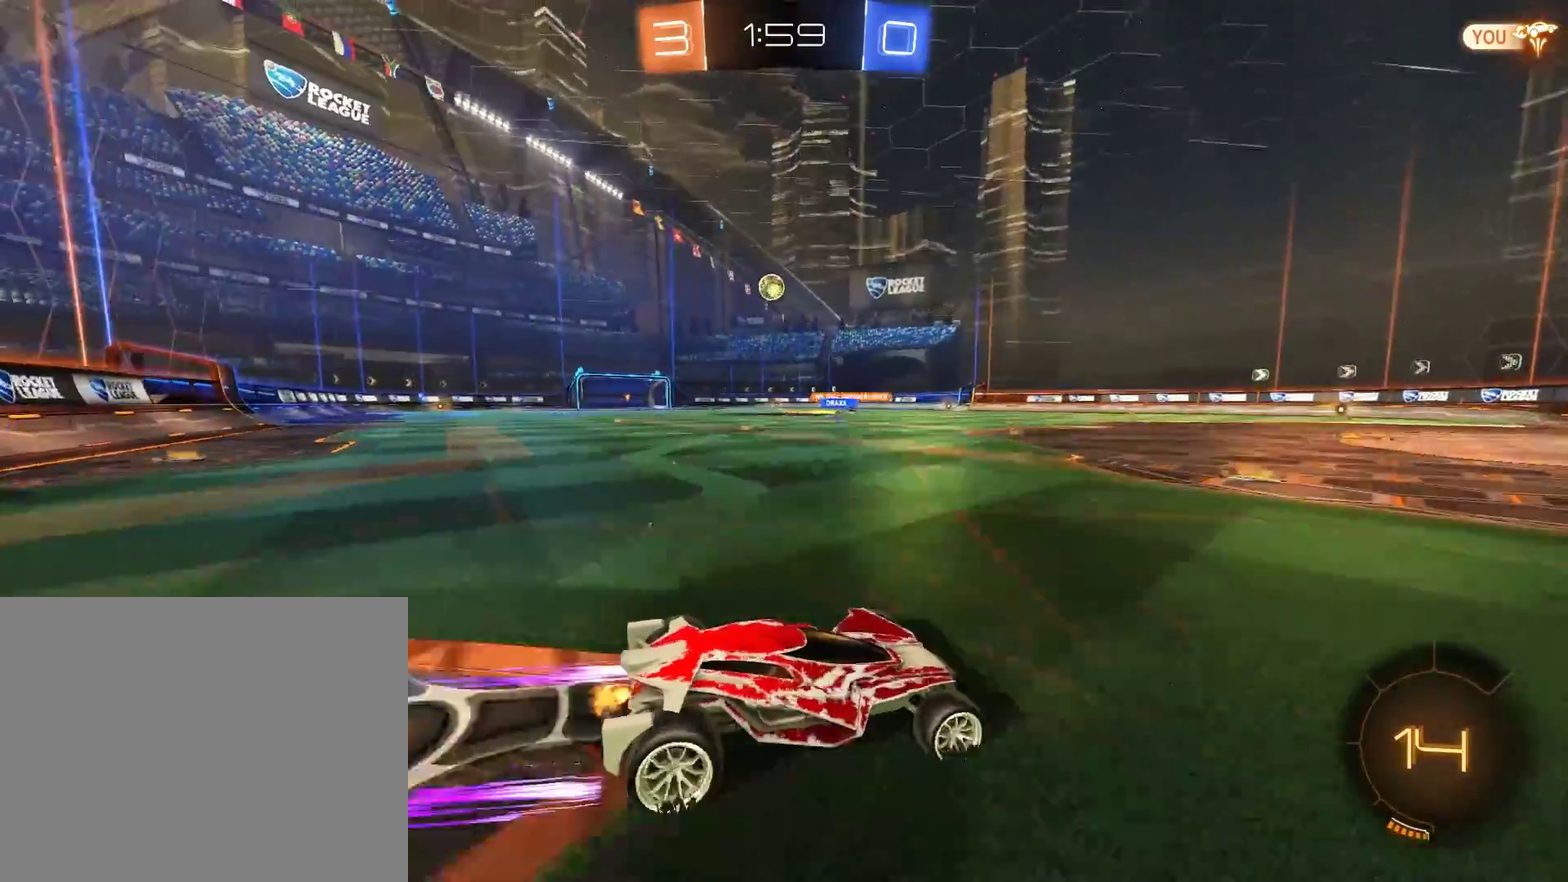
{"buttons": ["B", "R2"], "left_stick": "down-left", "right_stick": "center", "events": [[400, "R2", "down"], [467, "left_stick", "down-left"]]}
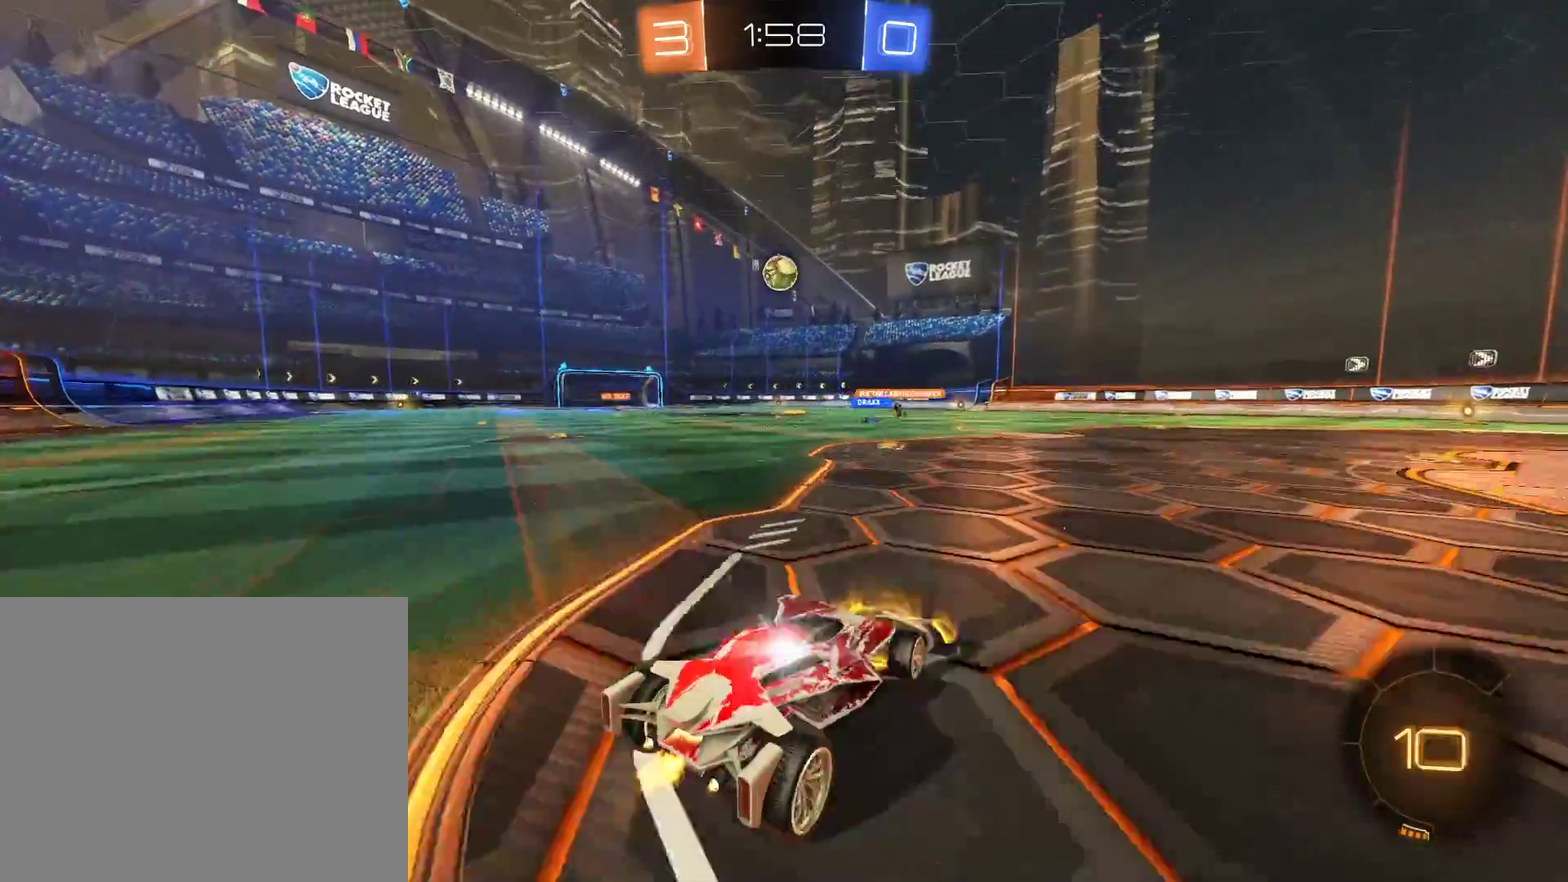
{"buttons": ["B"], "left_stick": "down-left", "right_stick": "center", "events": [[67, "left_stick", "right"], [200, "left_stick", "center"], [400, "R2", "up"], [400, "left_stick", "down-left"]]}